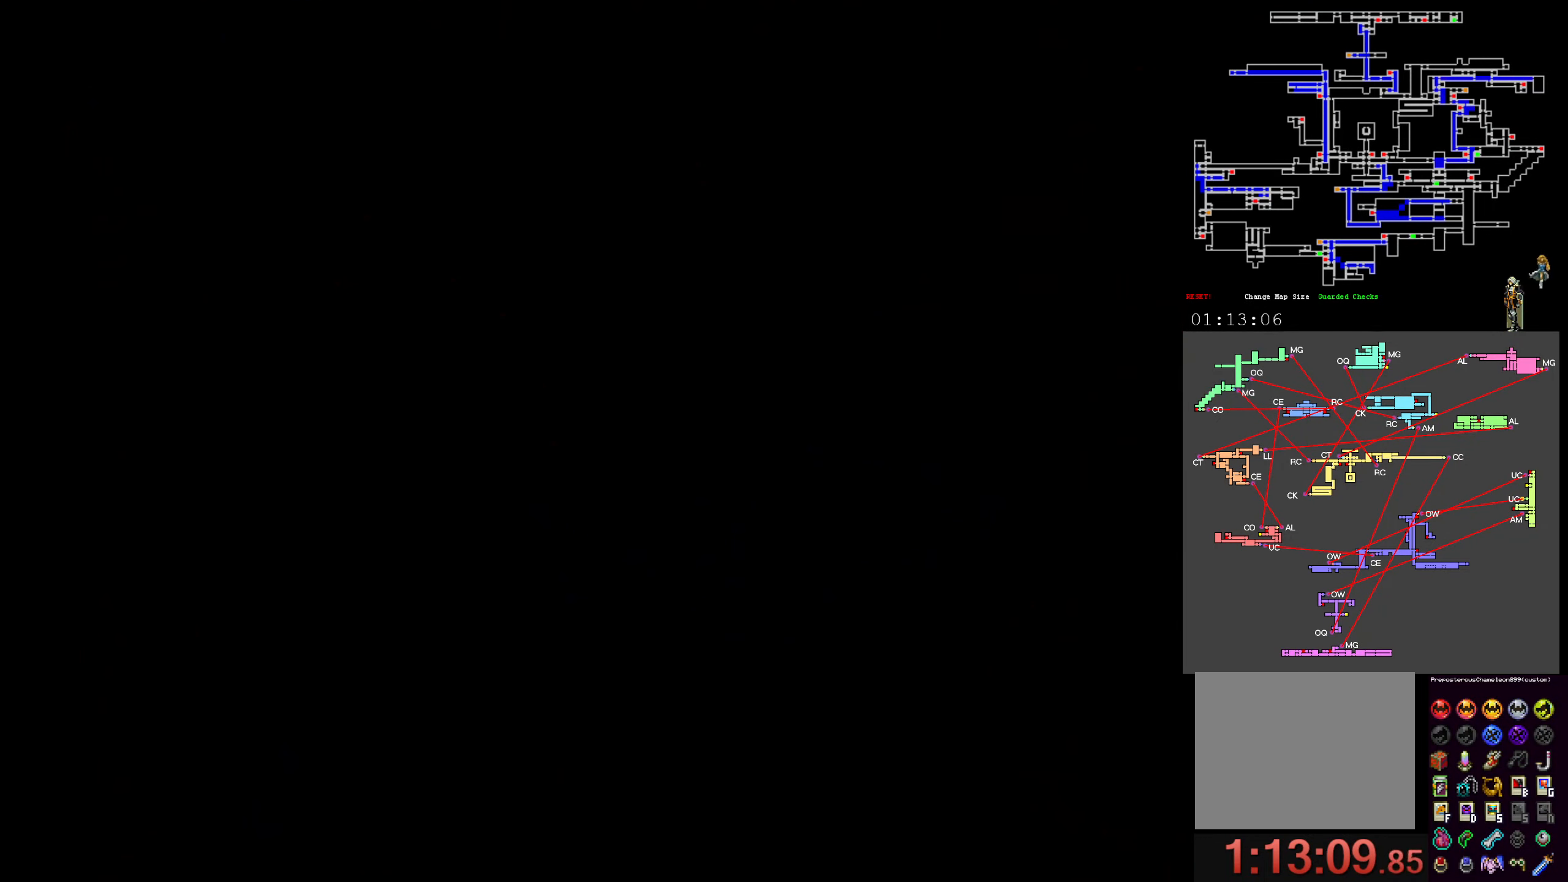
Gameplay with a controller (Xbox layout); each line is a JSON object with the inputs held at the frame after it (dt_ms = milliseconds from this image to that frame). "events" lists button and stick changes between this image and that frame as [ms after this image, input, new state], when the widget could be followed in between. Not read: L3 R3 left_stick right_stick.
{"dt_ms": 500, "buttons": ["X", "Y"], "events": [[66, "X", "down"], [100, "Y", "up"], [133, "Y", "down"], [166, "X", "up"], [300, "X", "down"], [383, "X", "up"], [466, "X", "down"]]}
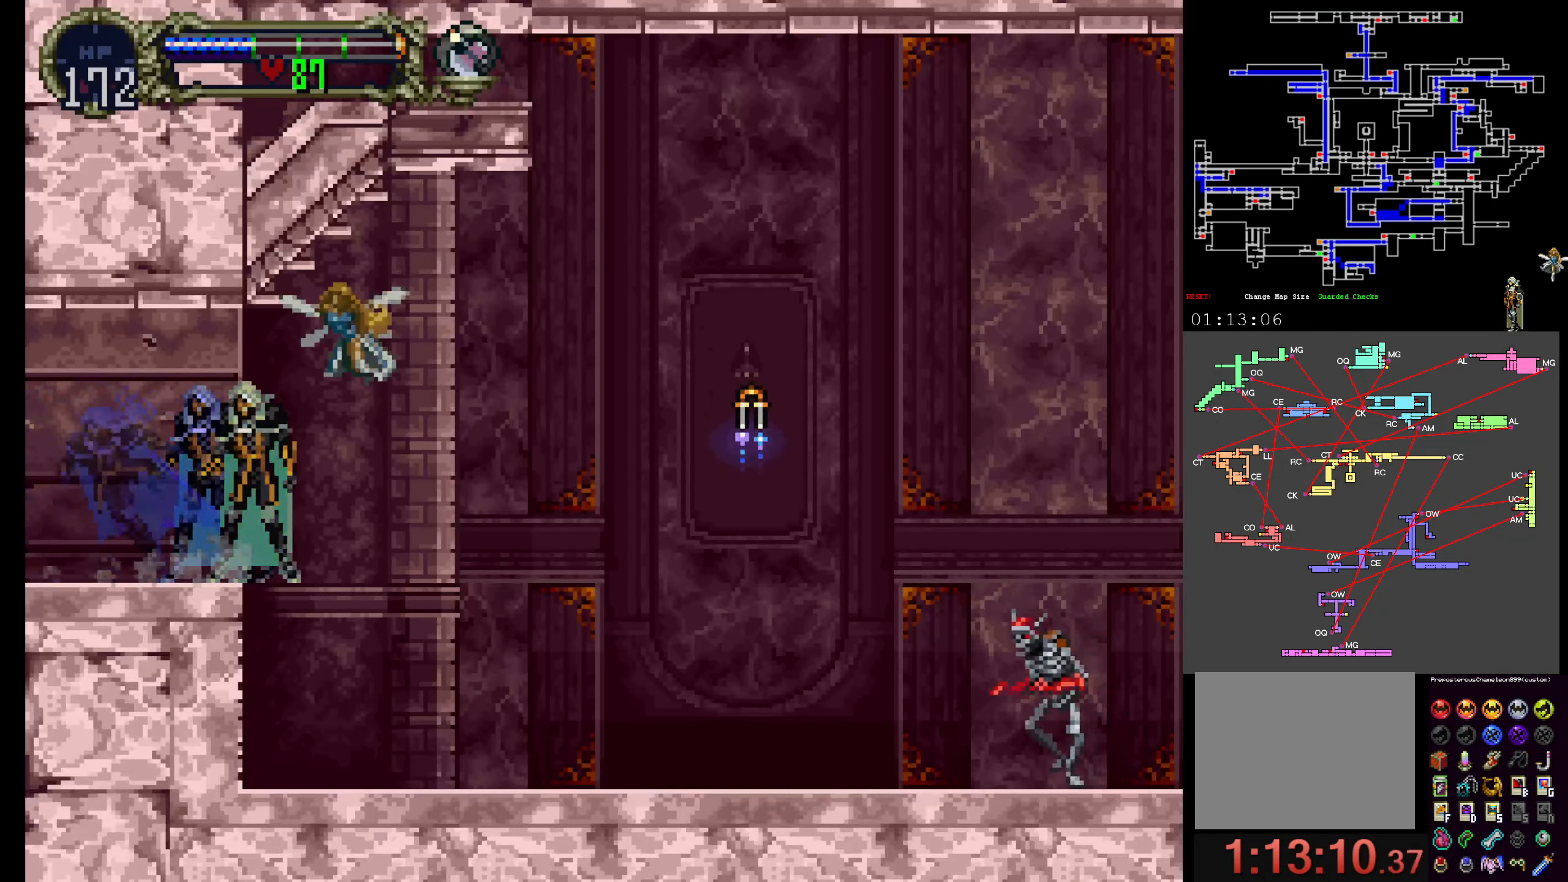
{"dt_ms": 500, "buttons": [], "events": [[66, "X", "up"], [200, "Y", "up"]]}
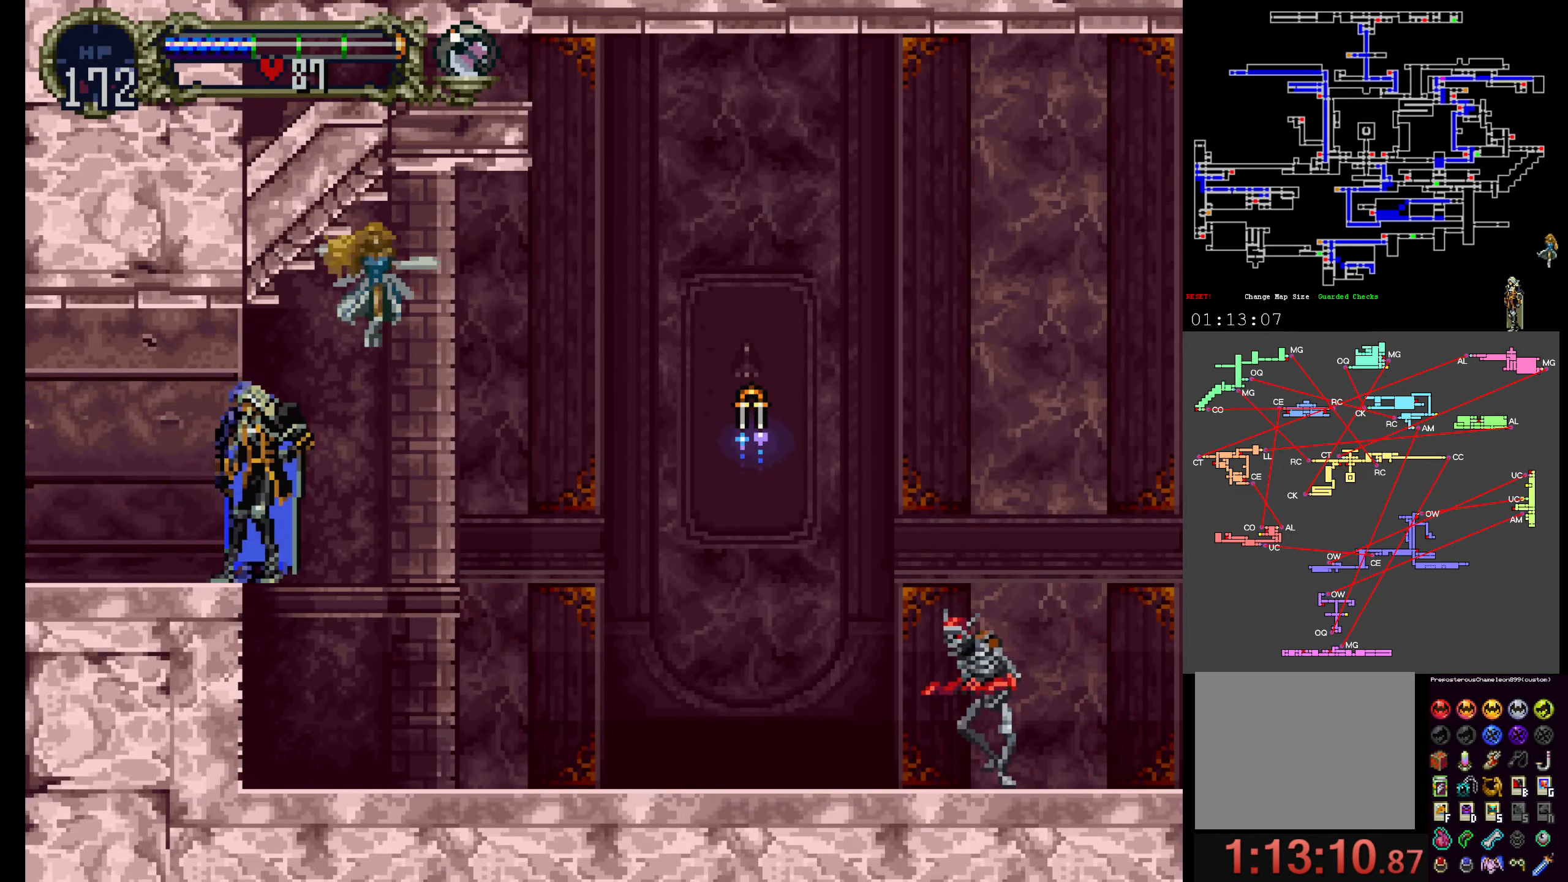
{"dt_ms": 500, "buttons": [], "events": []}
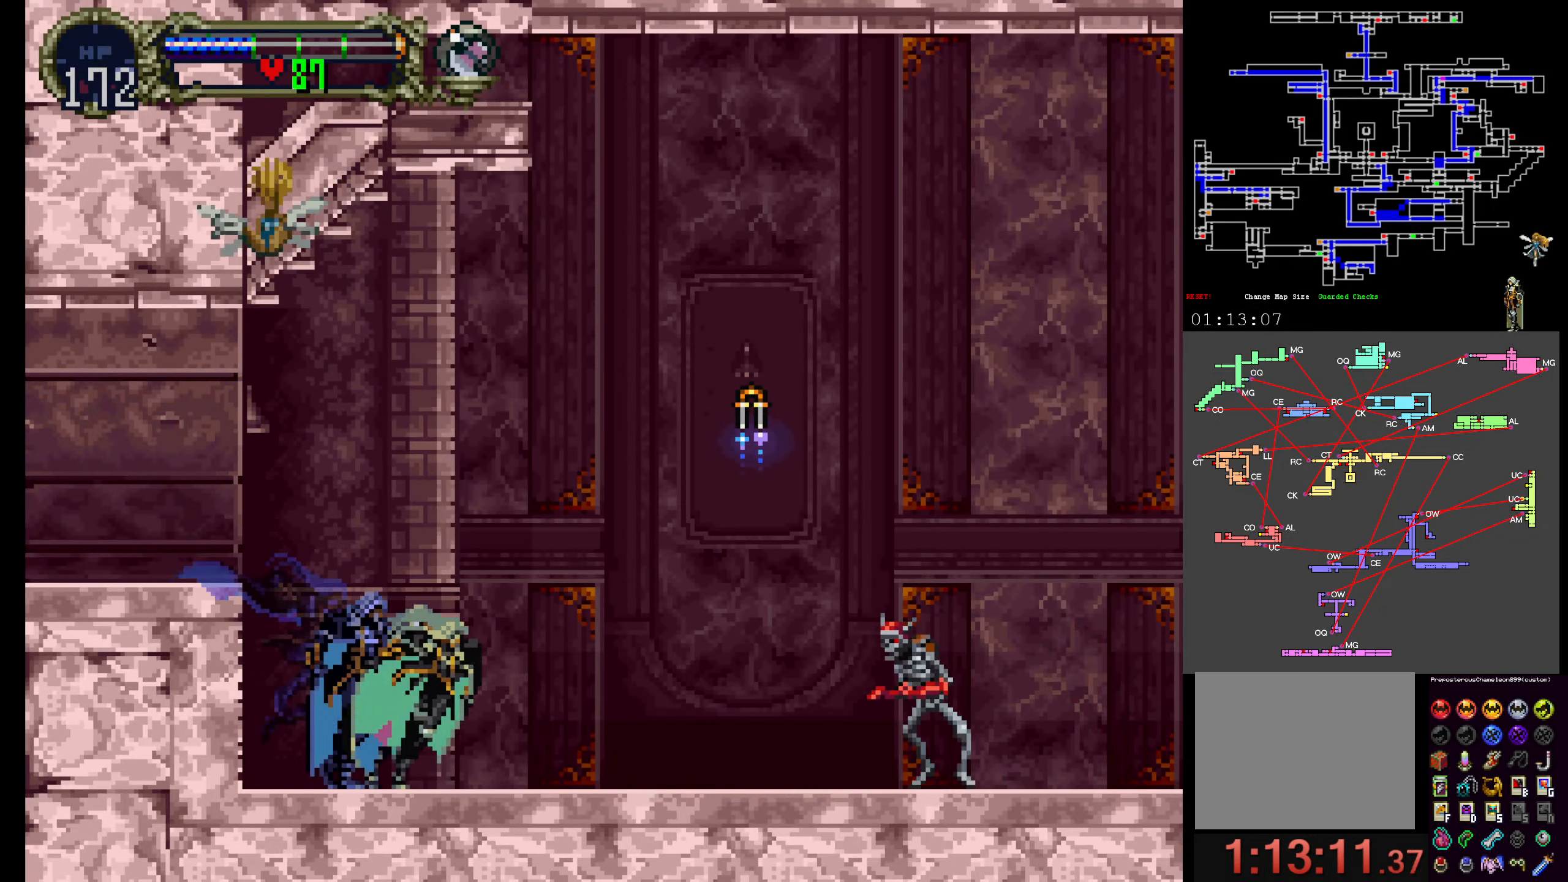
{"dt_ms": 500, "buttons": ["DPAD_DOWN"], "events": [[416, "A", "down"], [500, "A", "up"], [500, "DPAD_DOWN", "down"]]}
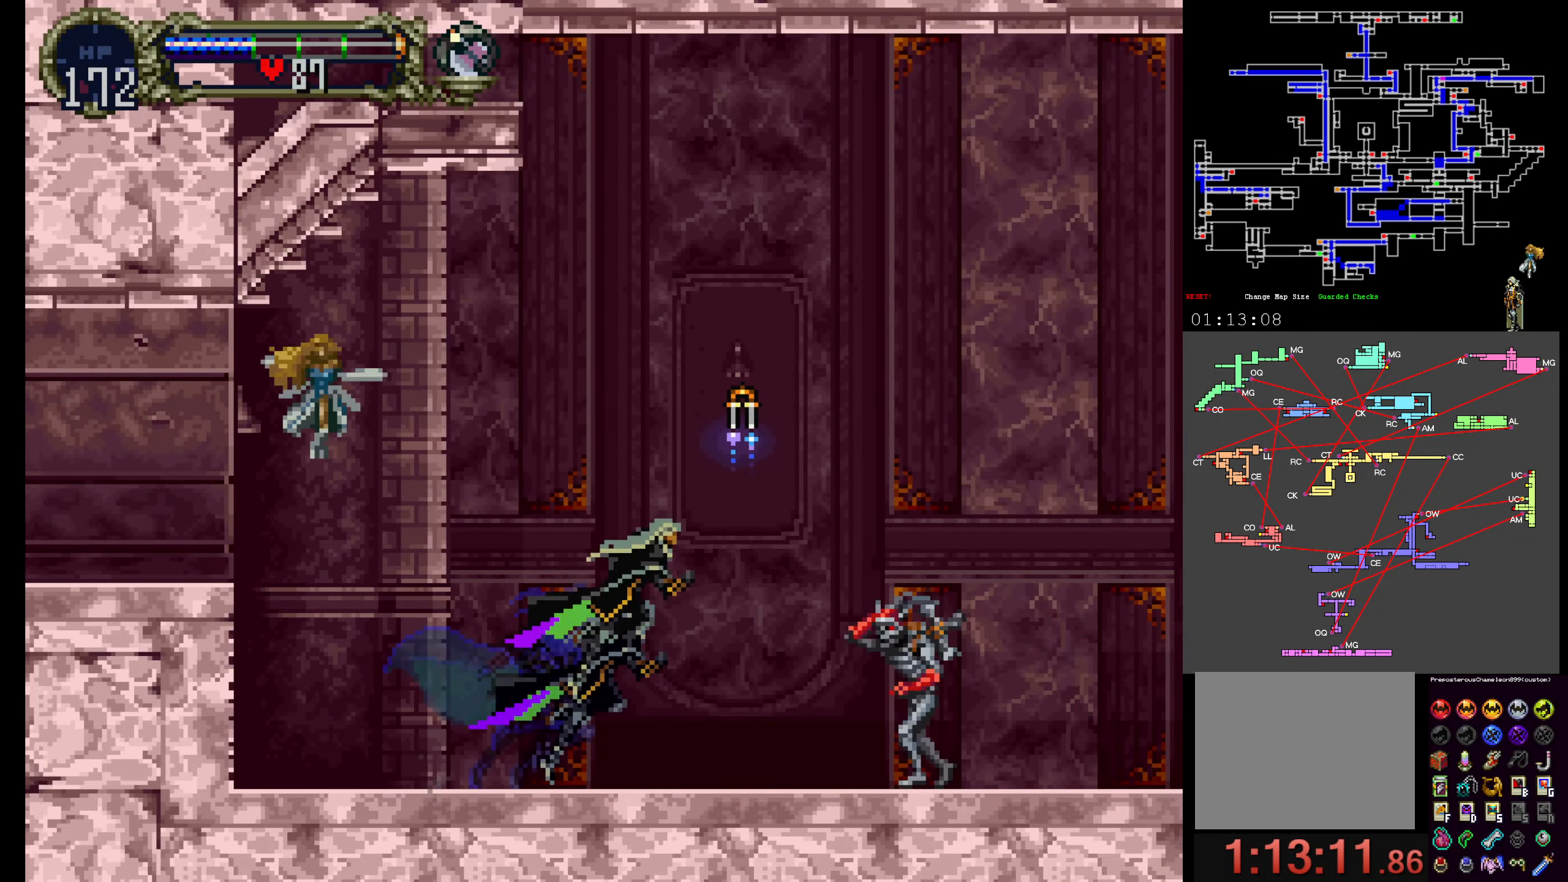
{"dt_ms": 500, "buttons": [], "events": [[116, "B", "down"], [233, "B", "up"], [333, "DPAD_DOWN", "up"]]}
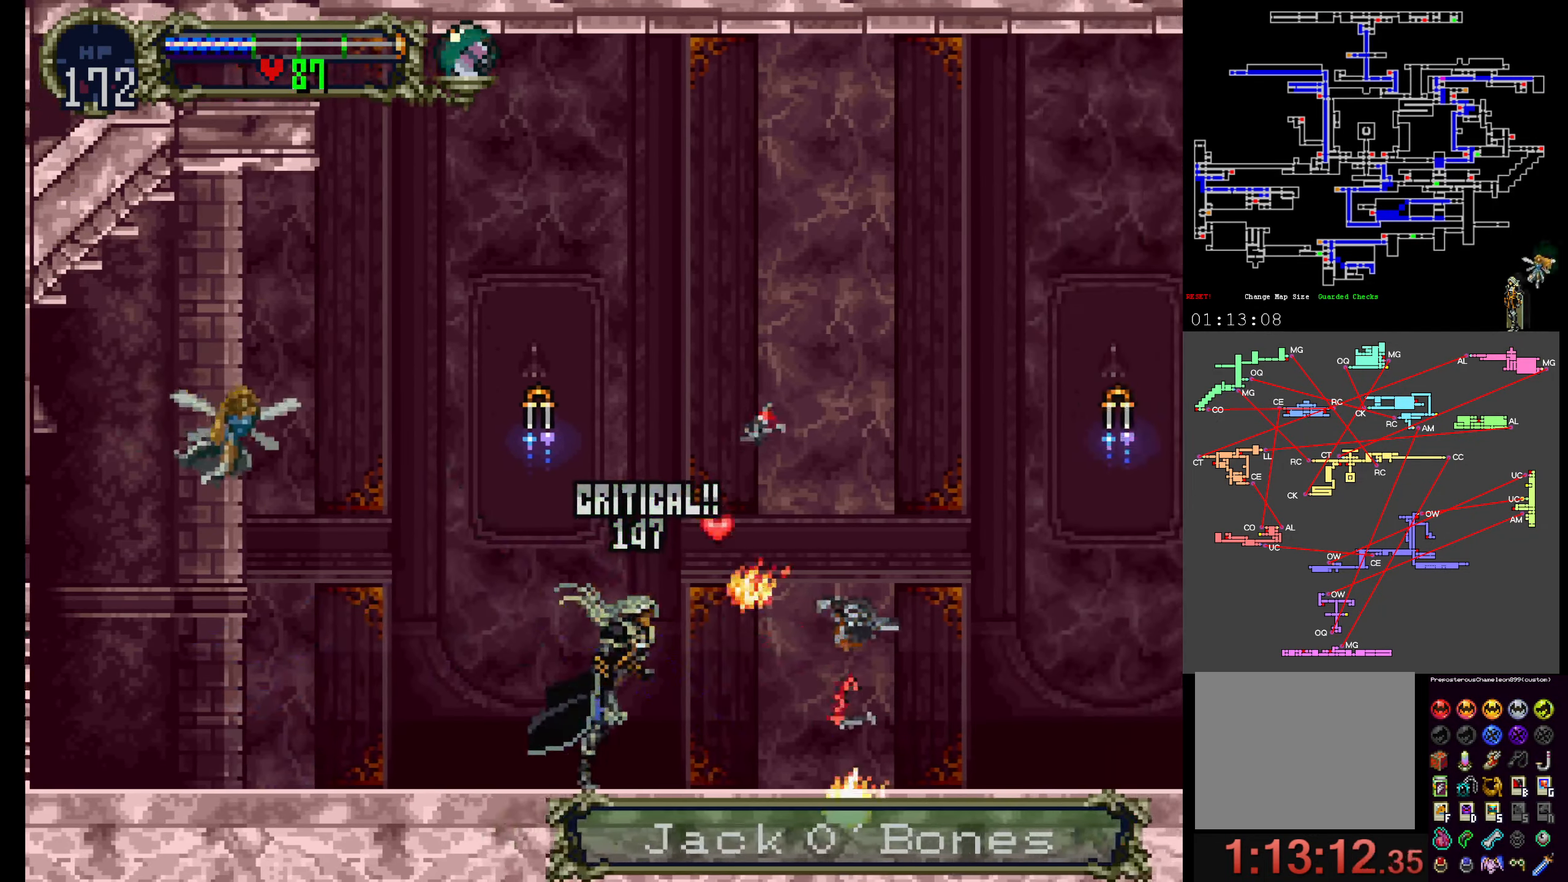
{"dt_ms": 500, "buttons": [], "events": []}
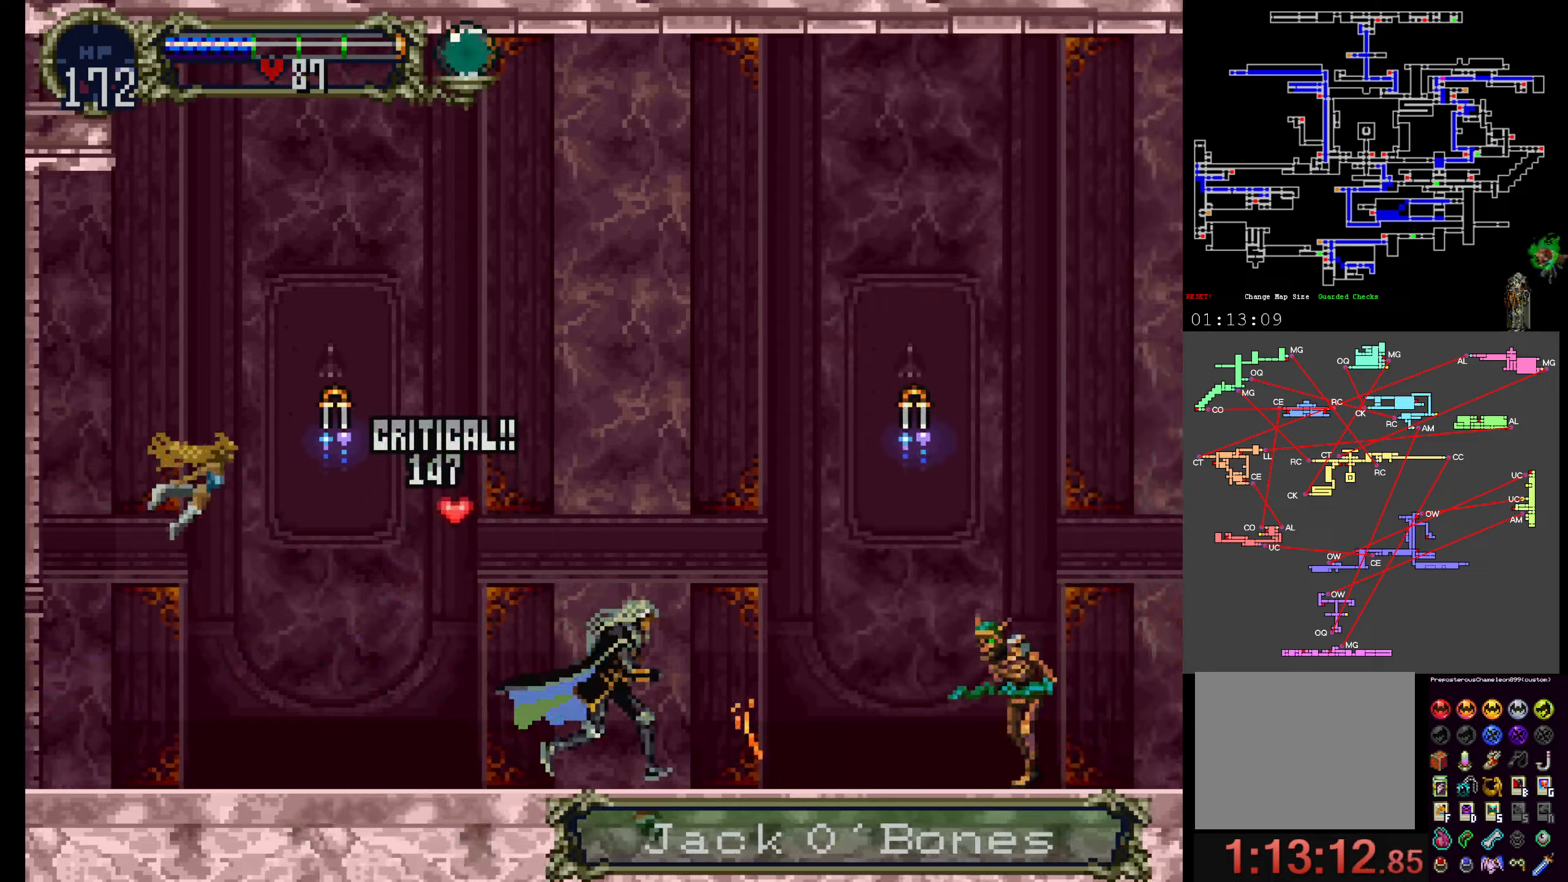
{"dt_ms": 500, "buttons": ["B"], "events": [[217, "A", "down"], [300, "A", "up"], [317, "DPAD_DOWN", "down"], [483, "B", "down"], [500, "DPAD_DOWN", "up"]]}
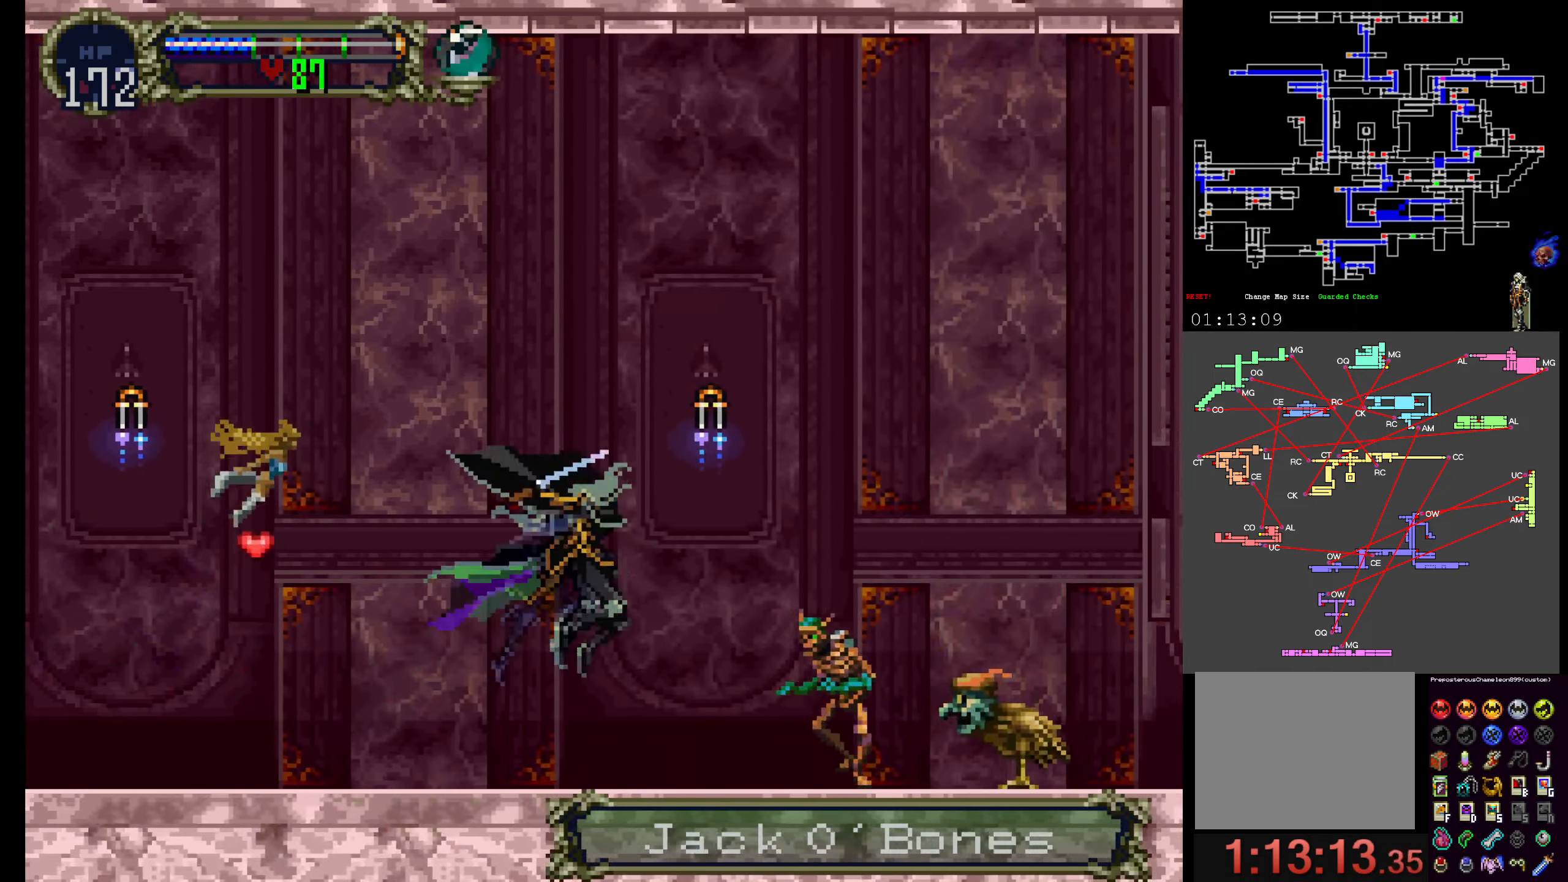
{"dt_ms": 500, "buttons": ["B"], "events": [[100, "B", "up"], [317, "A", "down"], [367, "A", "up"], [367, "DPAD_DOWN", "down"], [483, "B", "down"], [500, "DPAD_DOWN", "up"]]}
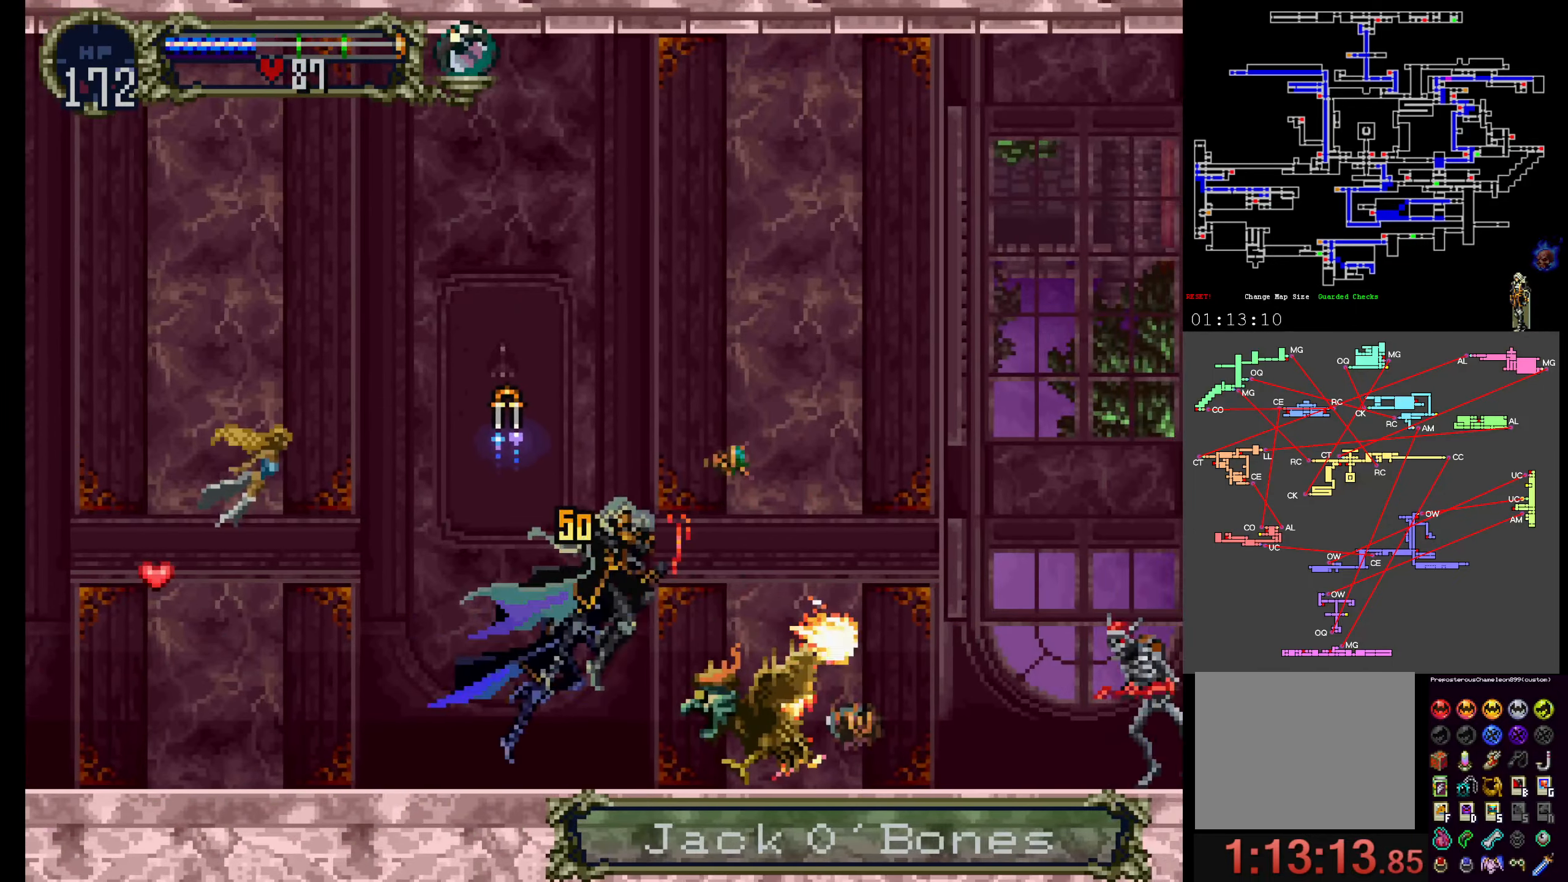
{"dt_ms": 500, "buttons": [], "events": [[67, "B", "up"]]}
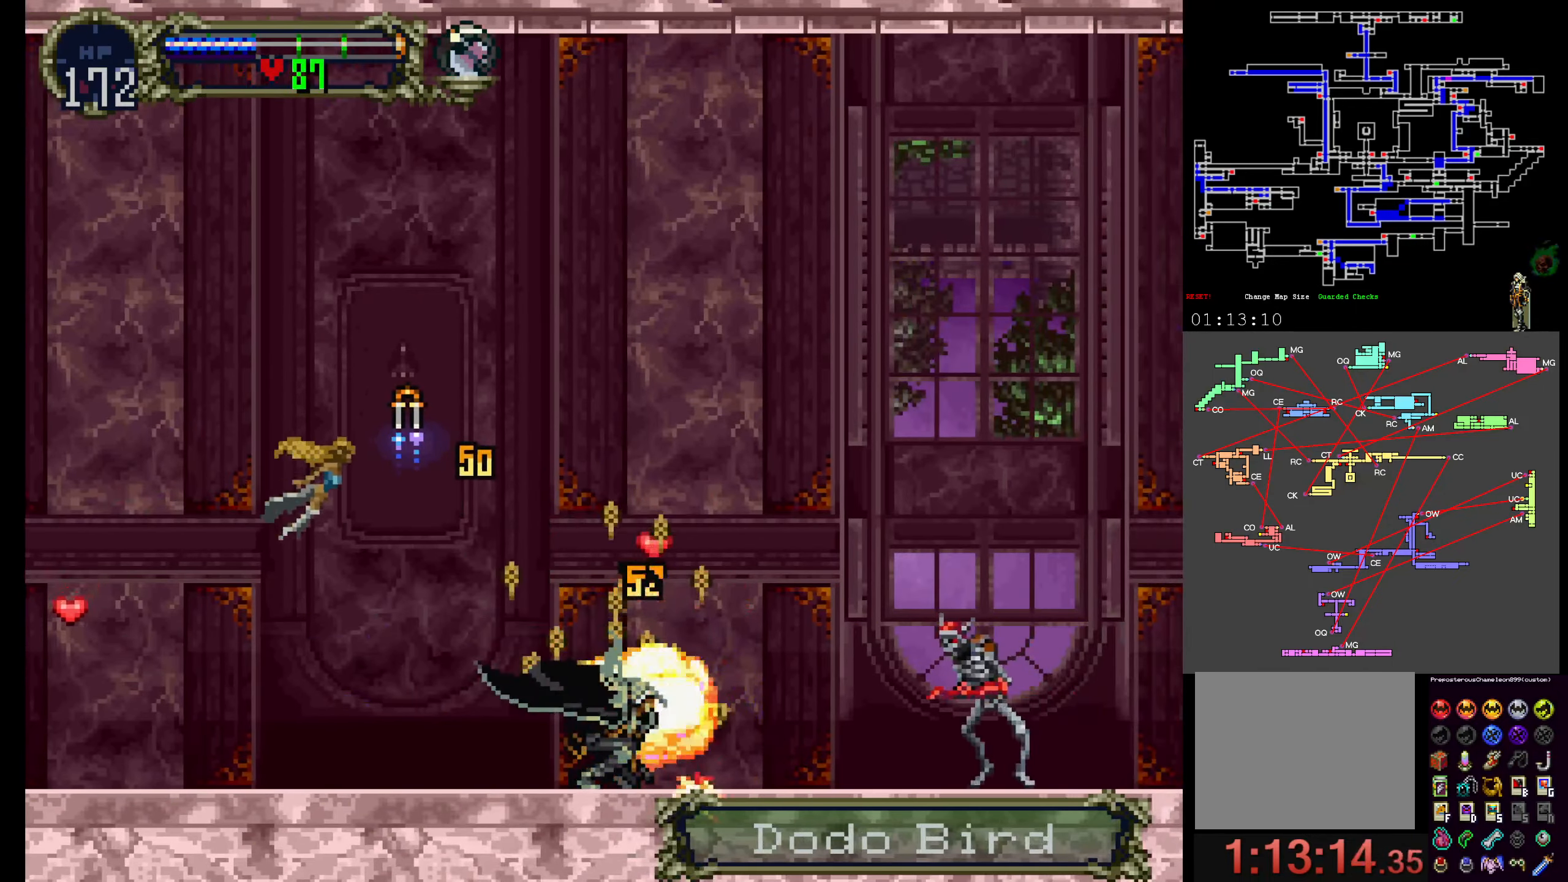
{"dt_ms": 500, "buttons": [], "events": [[333, "B", "down"], [483, "B", "up"]]}
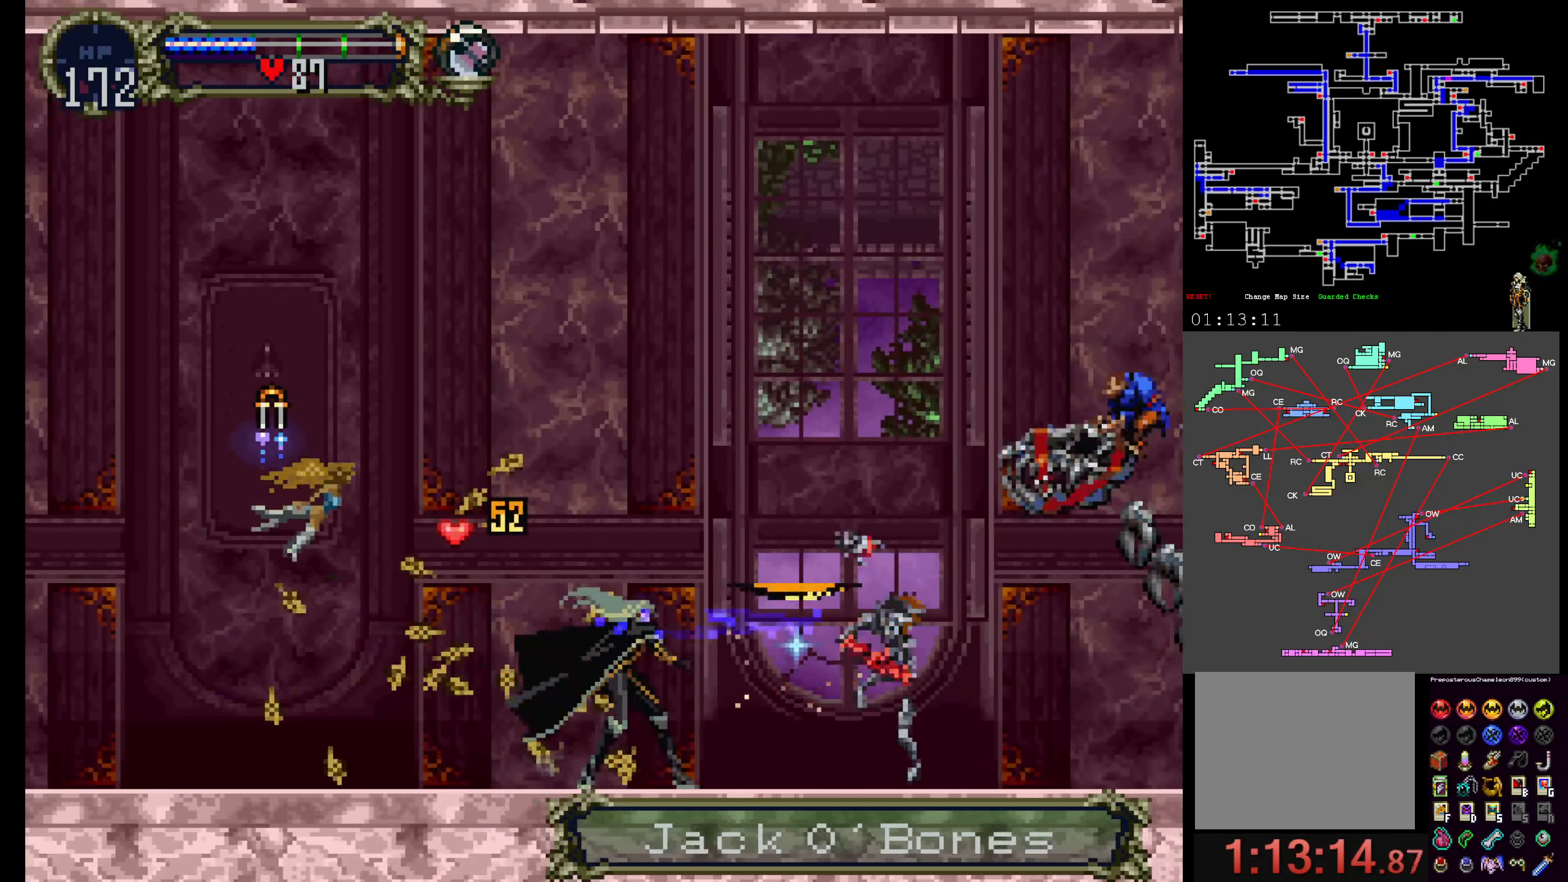
{"dt_ms": 500, "buttons": ["B"], "events": [[500, "B", "down"]]}
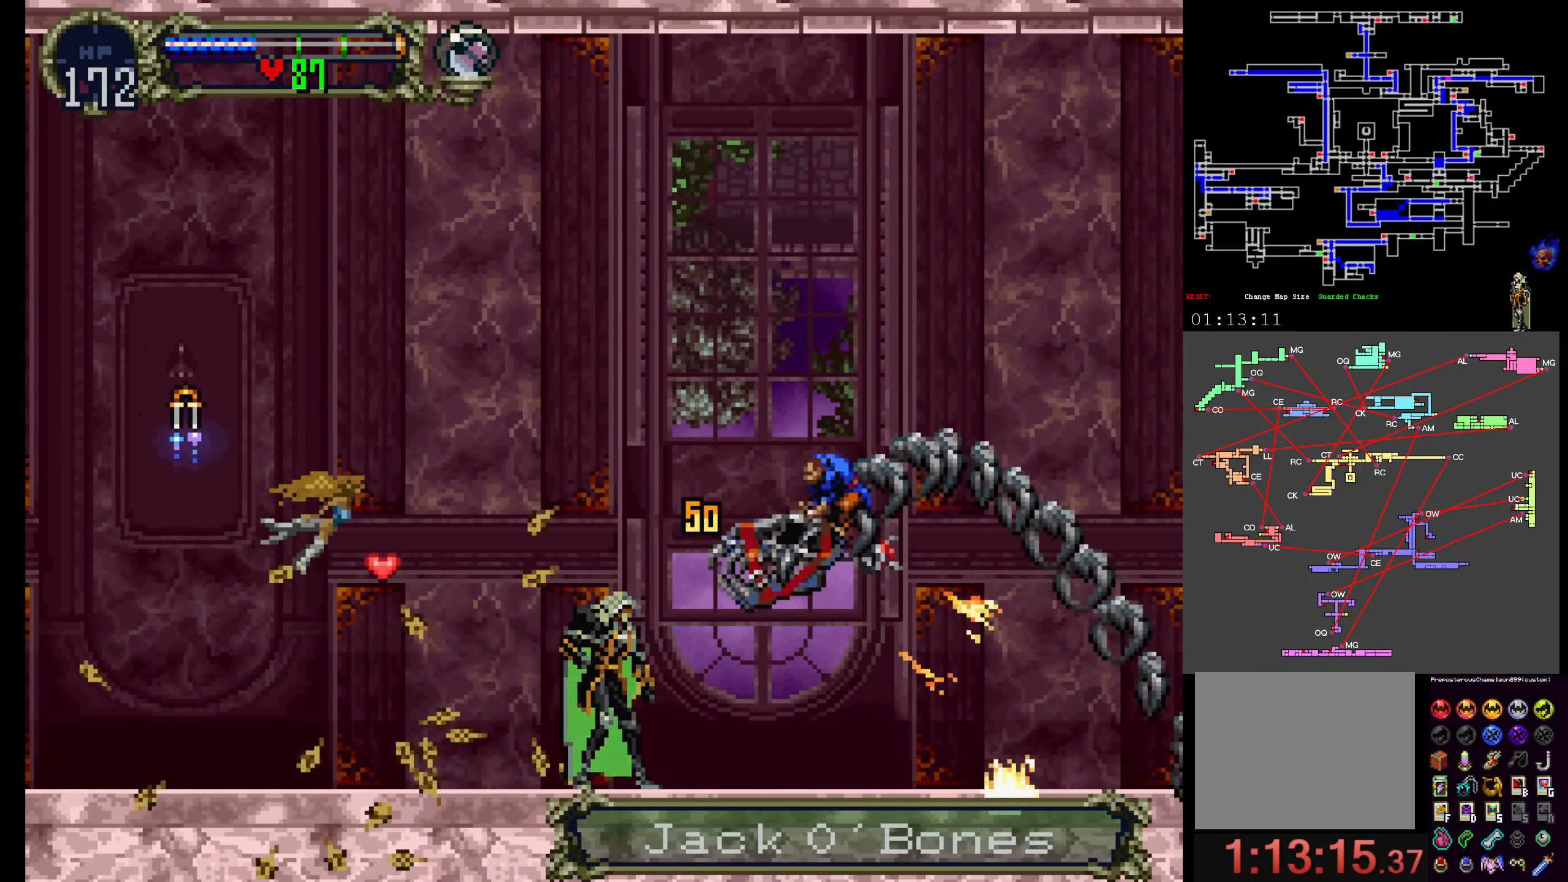
{"dt_ms": 1000, "buttons": []}
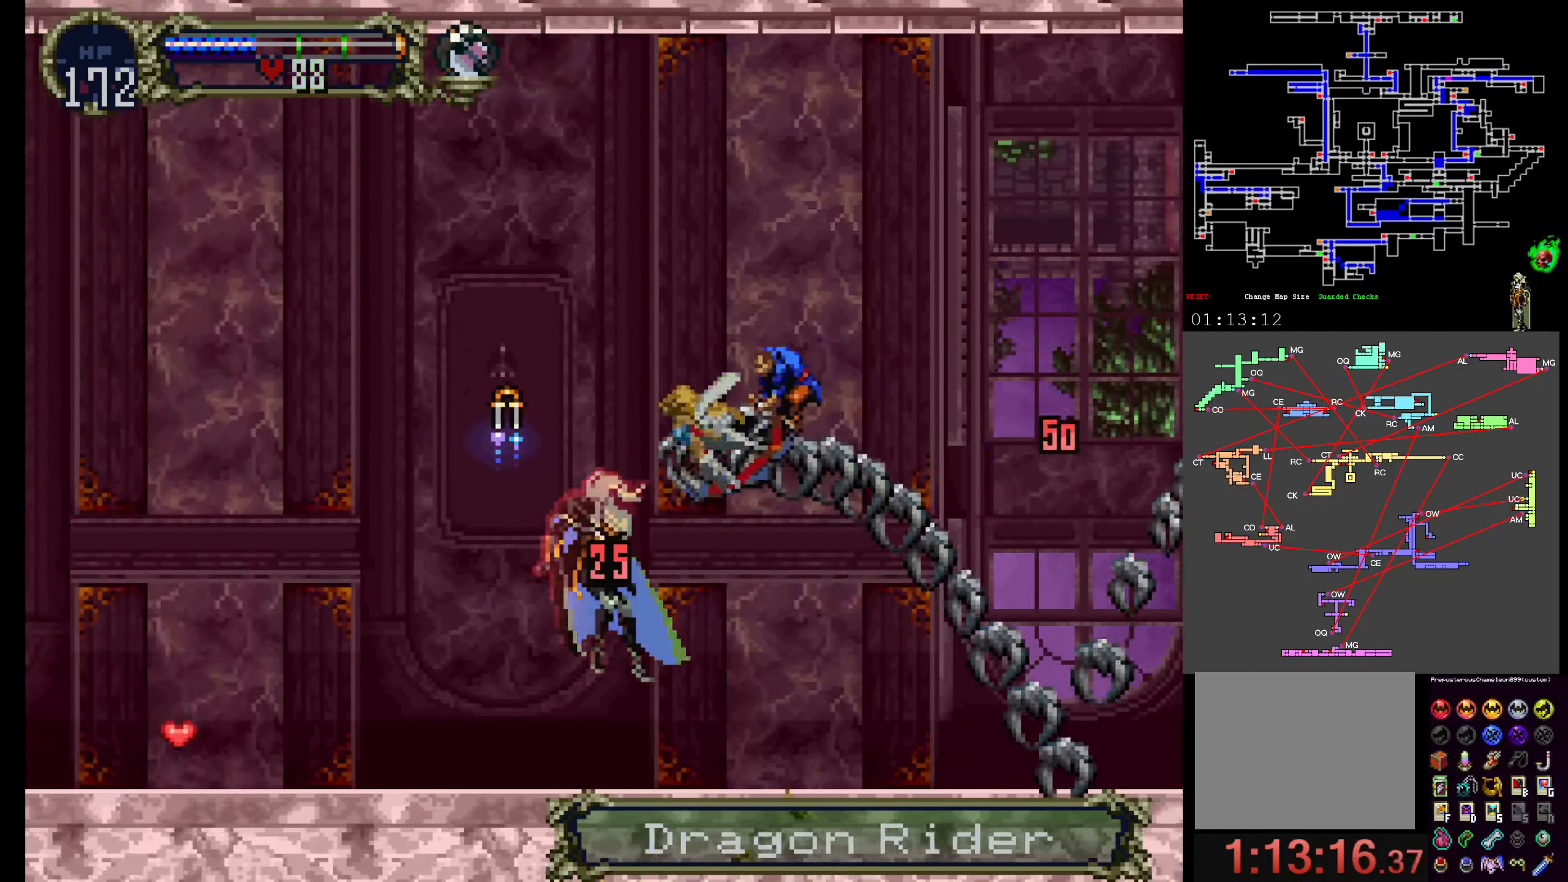
{"dt_ms": 500, "buttons": ["DPAD_DOWN"], "events": [[133, "DPAD_DOWN", "down"], [283, "B", "down"], [317, "DPAD_DOWN", "up"], [450, "B", "up"], [500, "DPAD_DOWN", "down"]]}
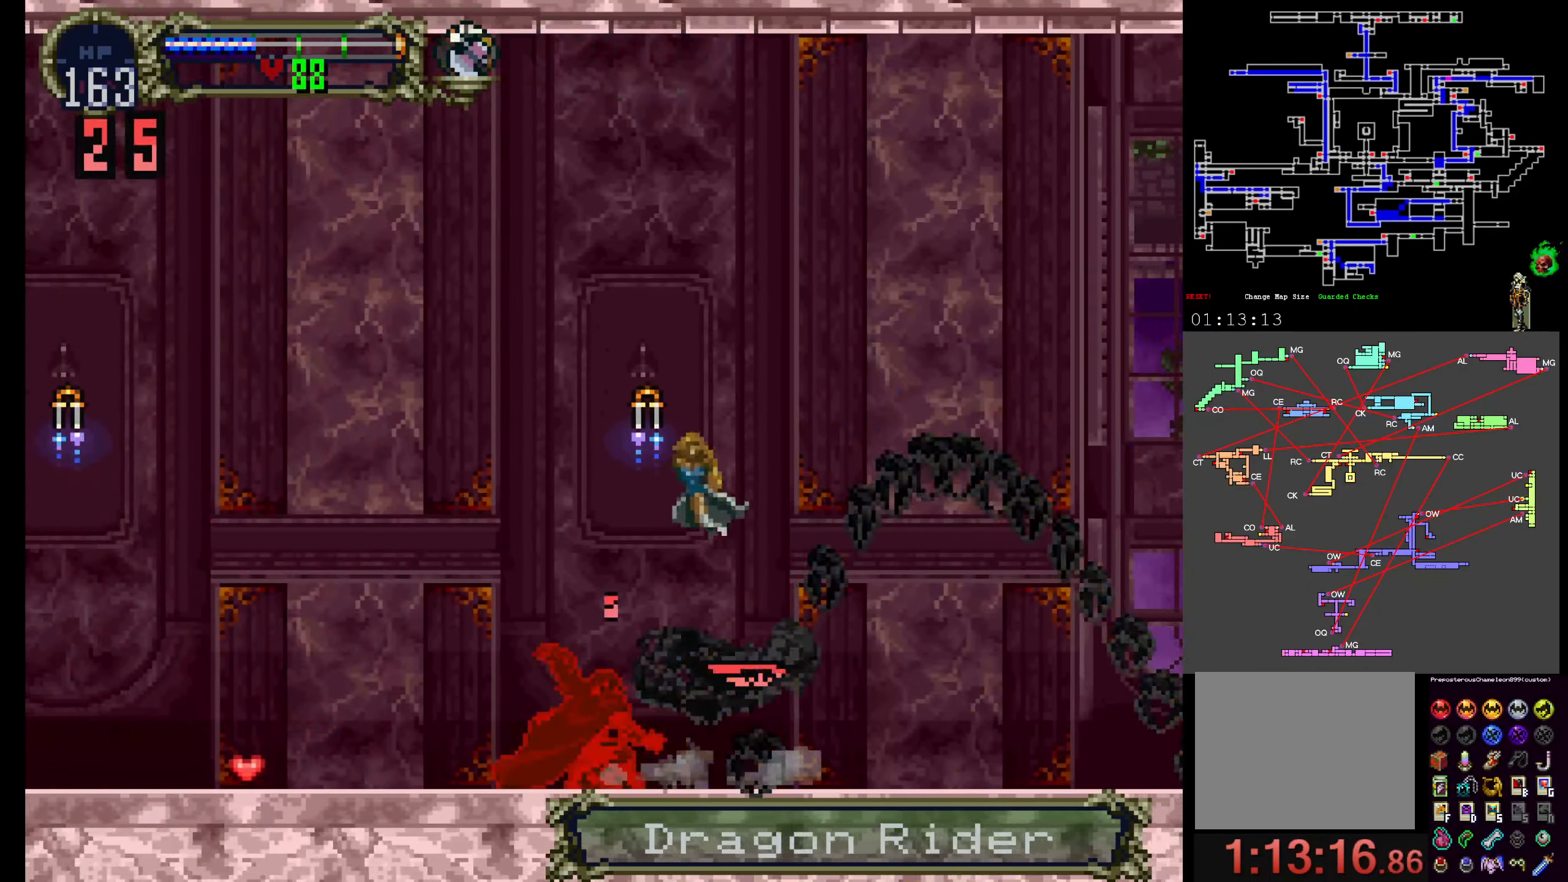
{"dt_ms": 500, "buttons": [], "events": [[300, "DPAD_DOWN", "up"]]}
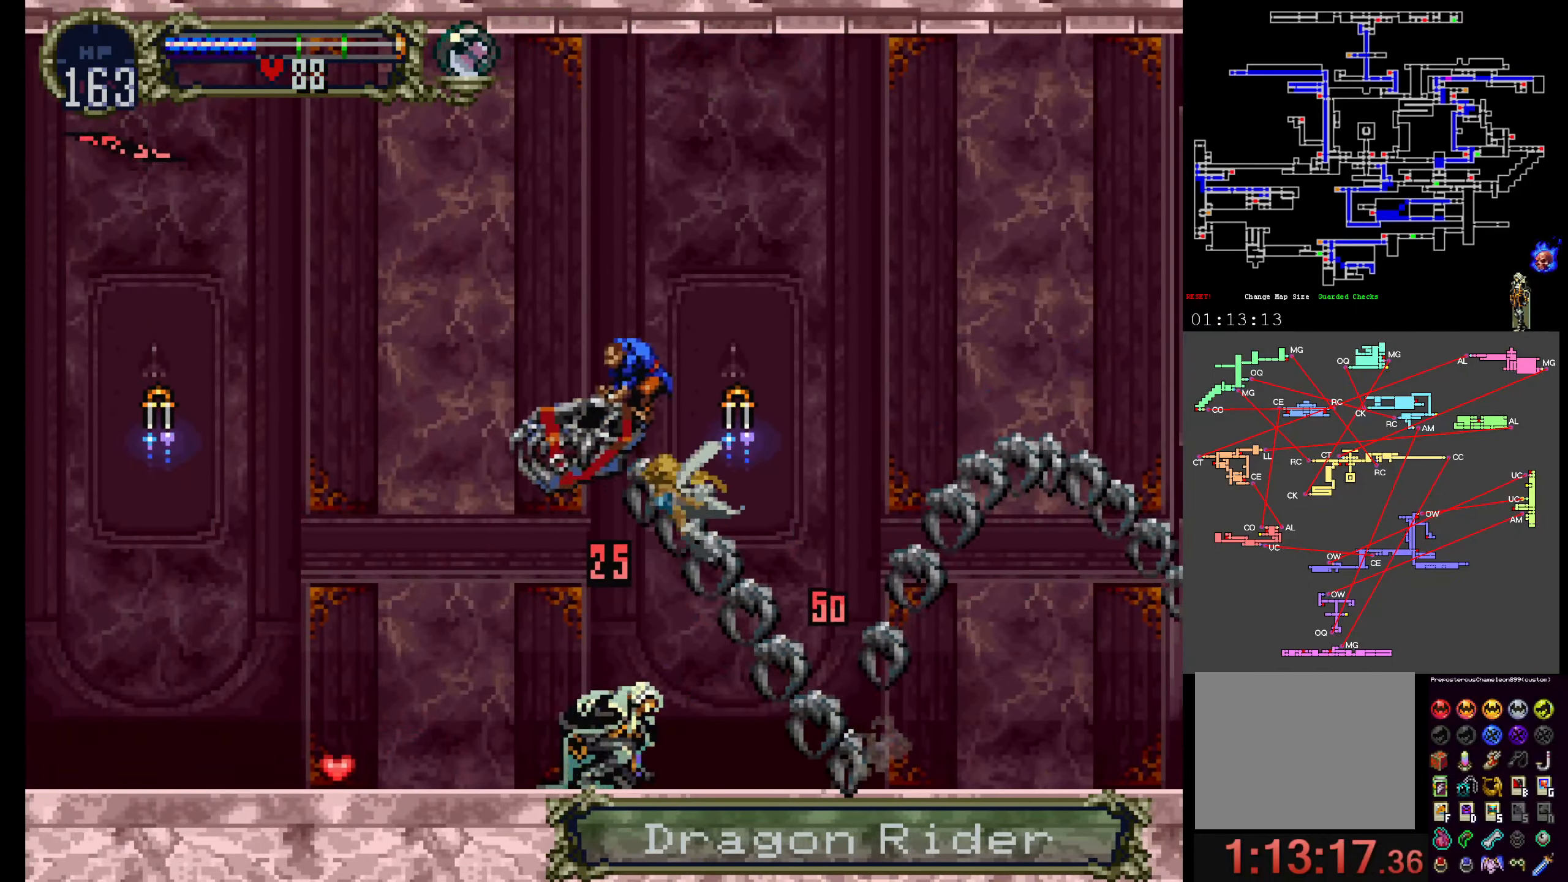
{"dt_ms": 500, "buttons": ["B"]}
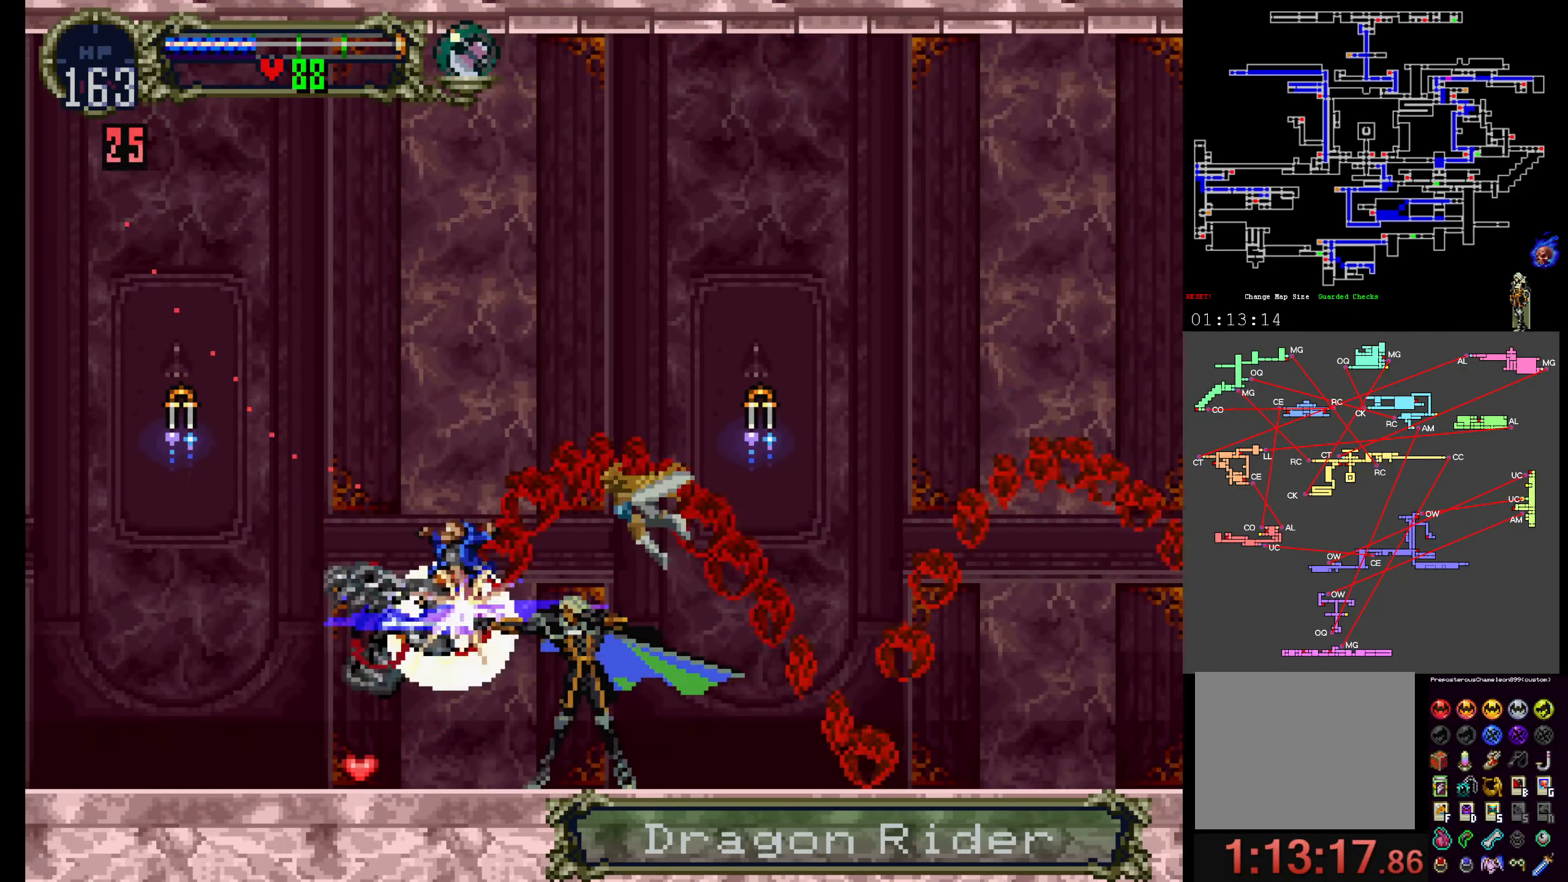
{"dt_ms": 500, "buttons": [], "events": [[33, "B", "up"], [84, "DPAD_DOWN", "down"], [417, "DPAD_DOWN", "up"]]}
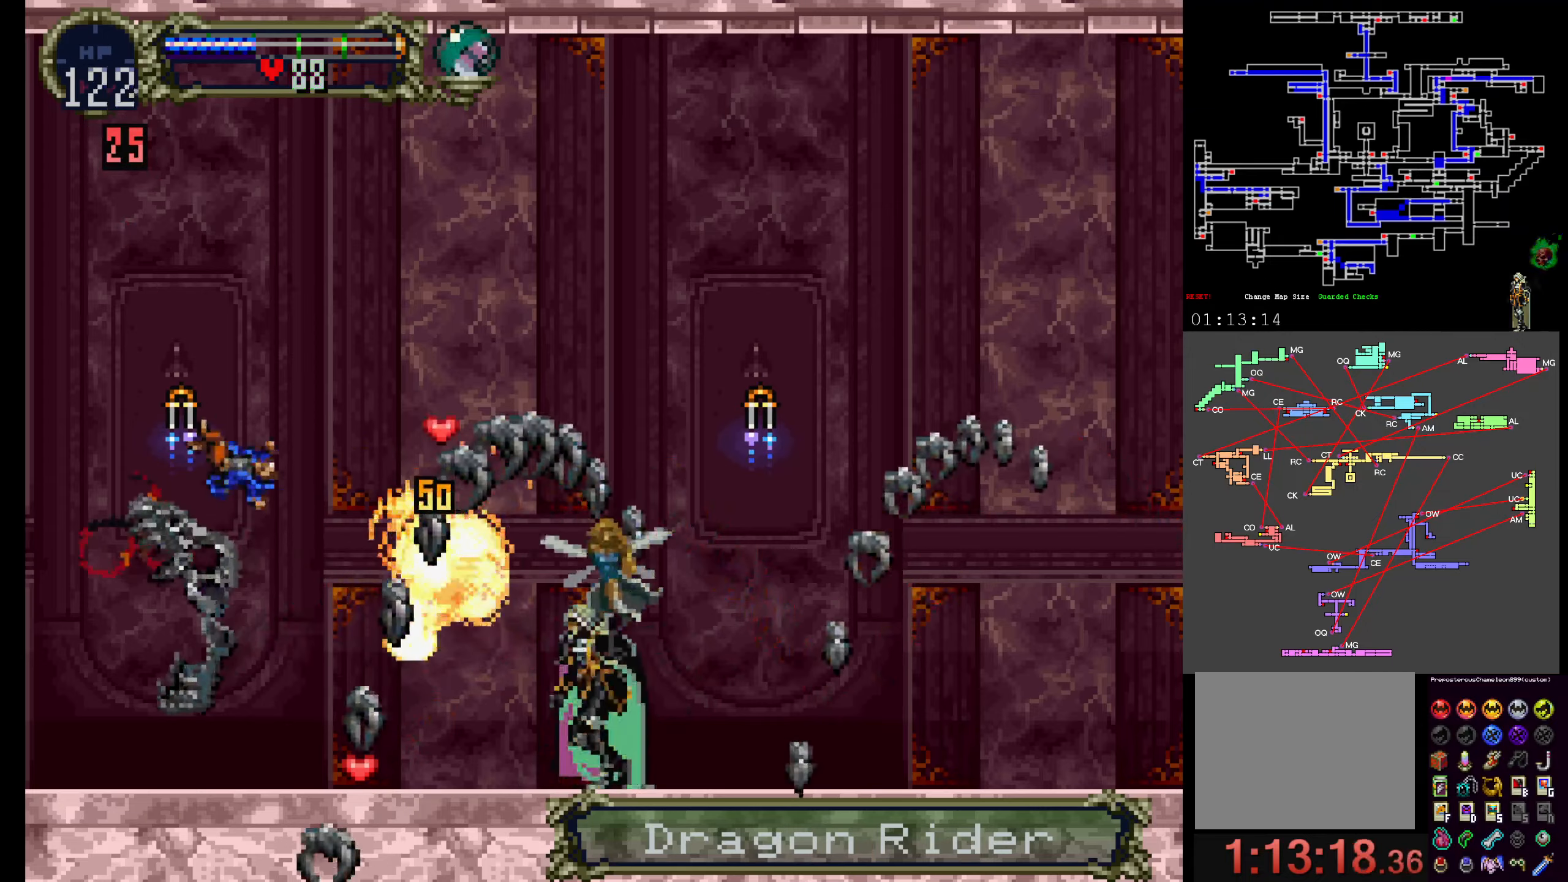
{"dt_ms": 500, "buttons": [], "events": []}
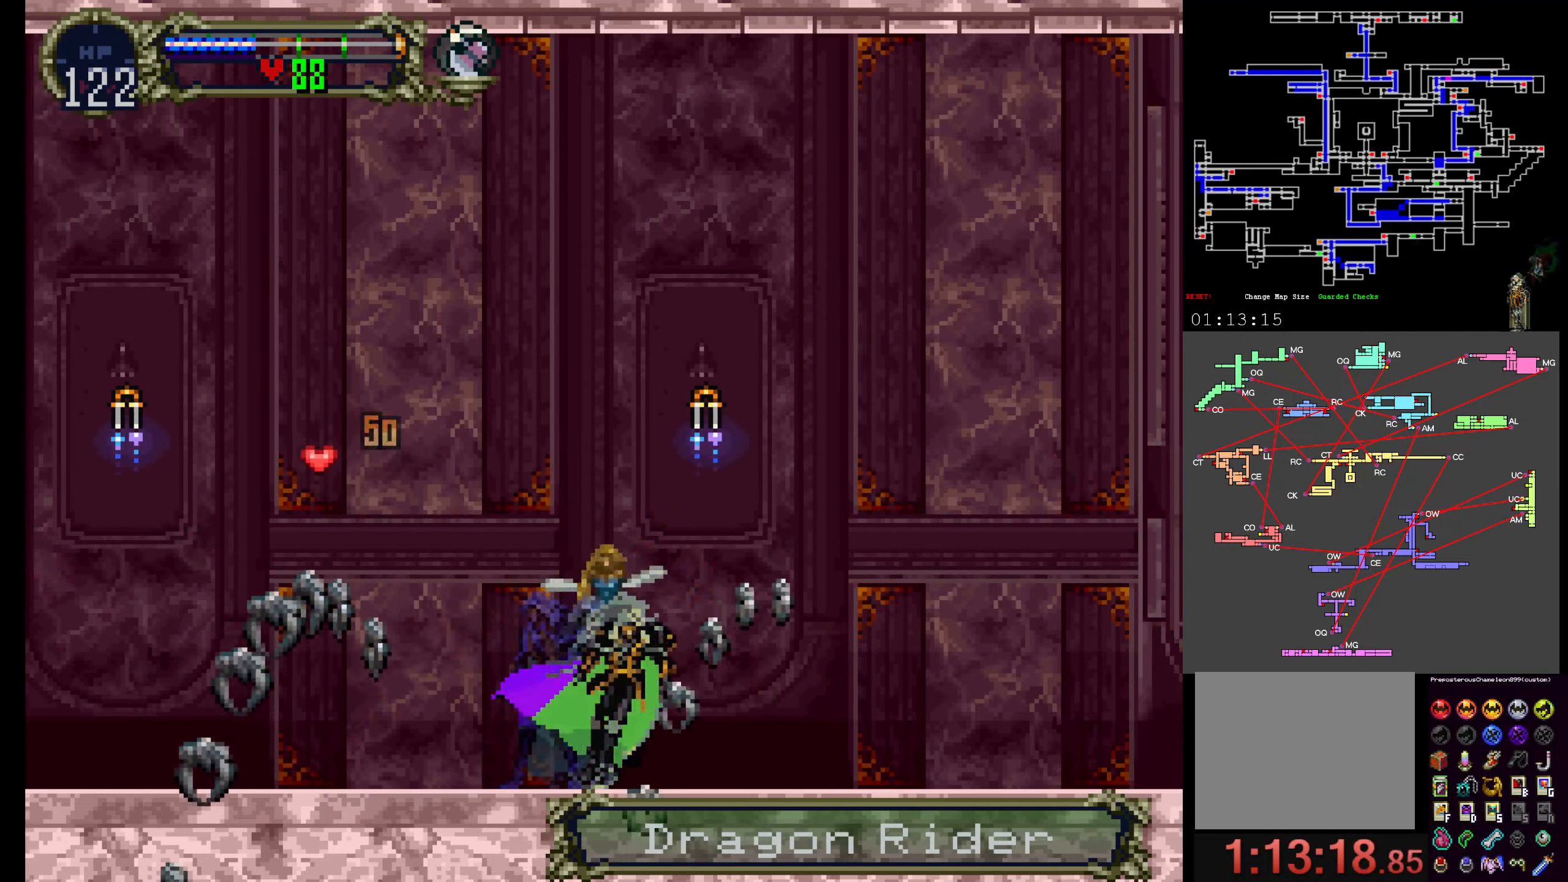
{"dt_ms": 500, "buttons": []}
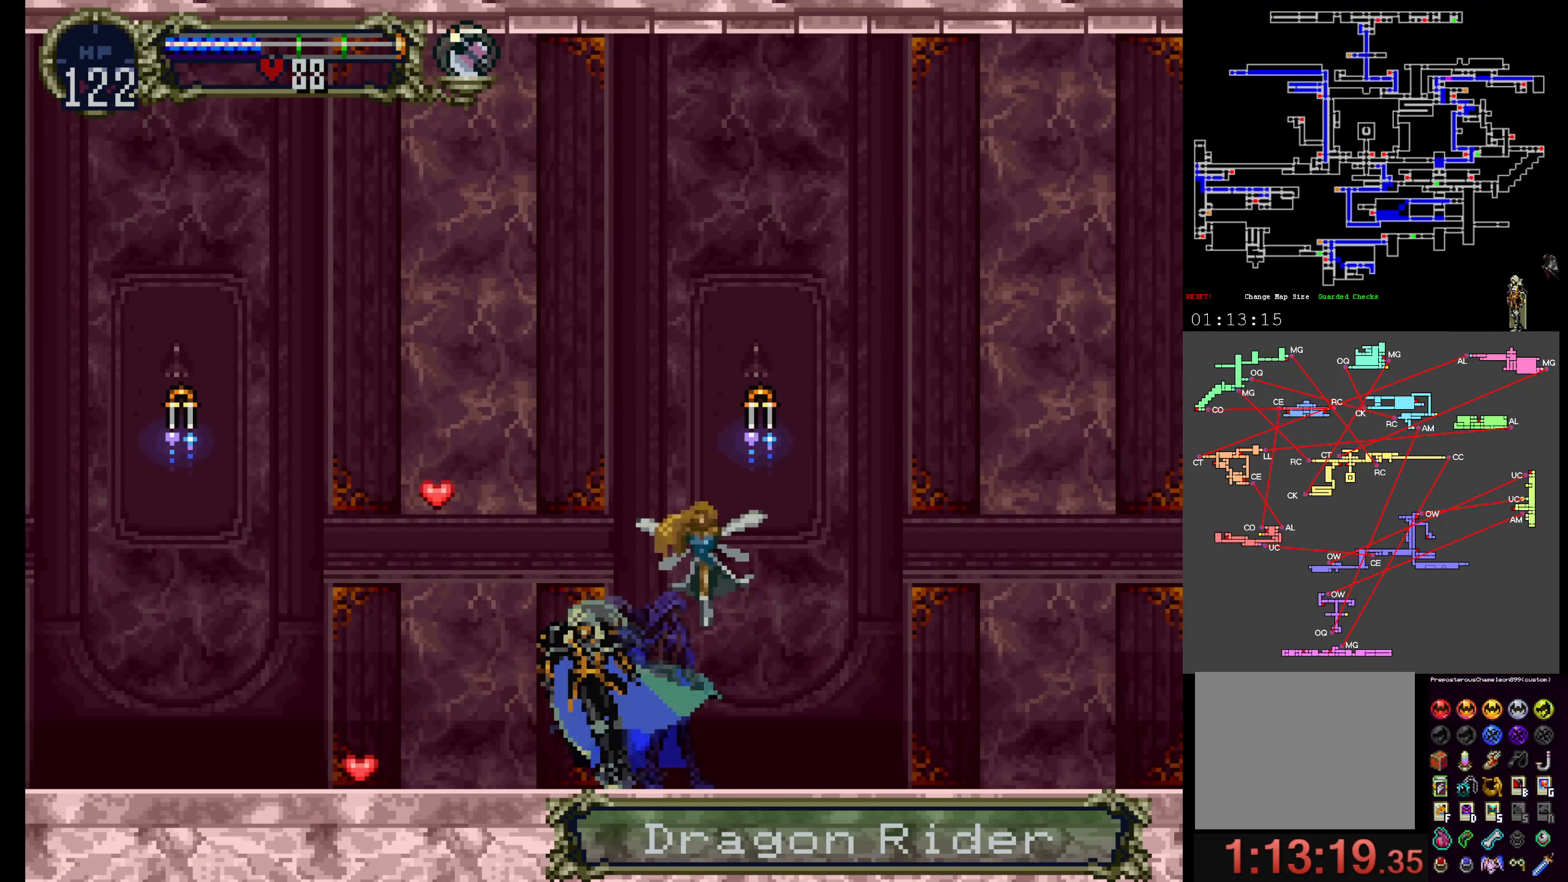
{"dt_ms": 500, "buttons": ["Y"], "events": [[184, "X", "down"], [267, "Y", "down"], [284, "X", "up"], [350, "X", "down"], [367, "Y", "up"], [417, "Y", "down"], [434, "X", "up"]]}
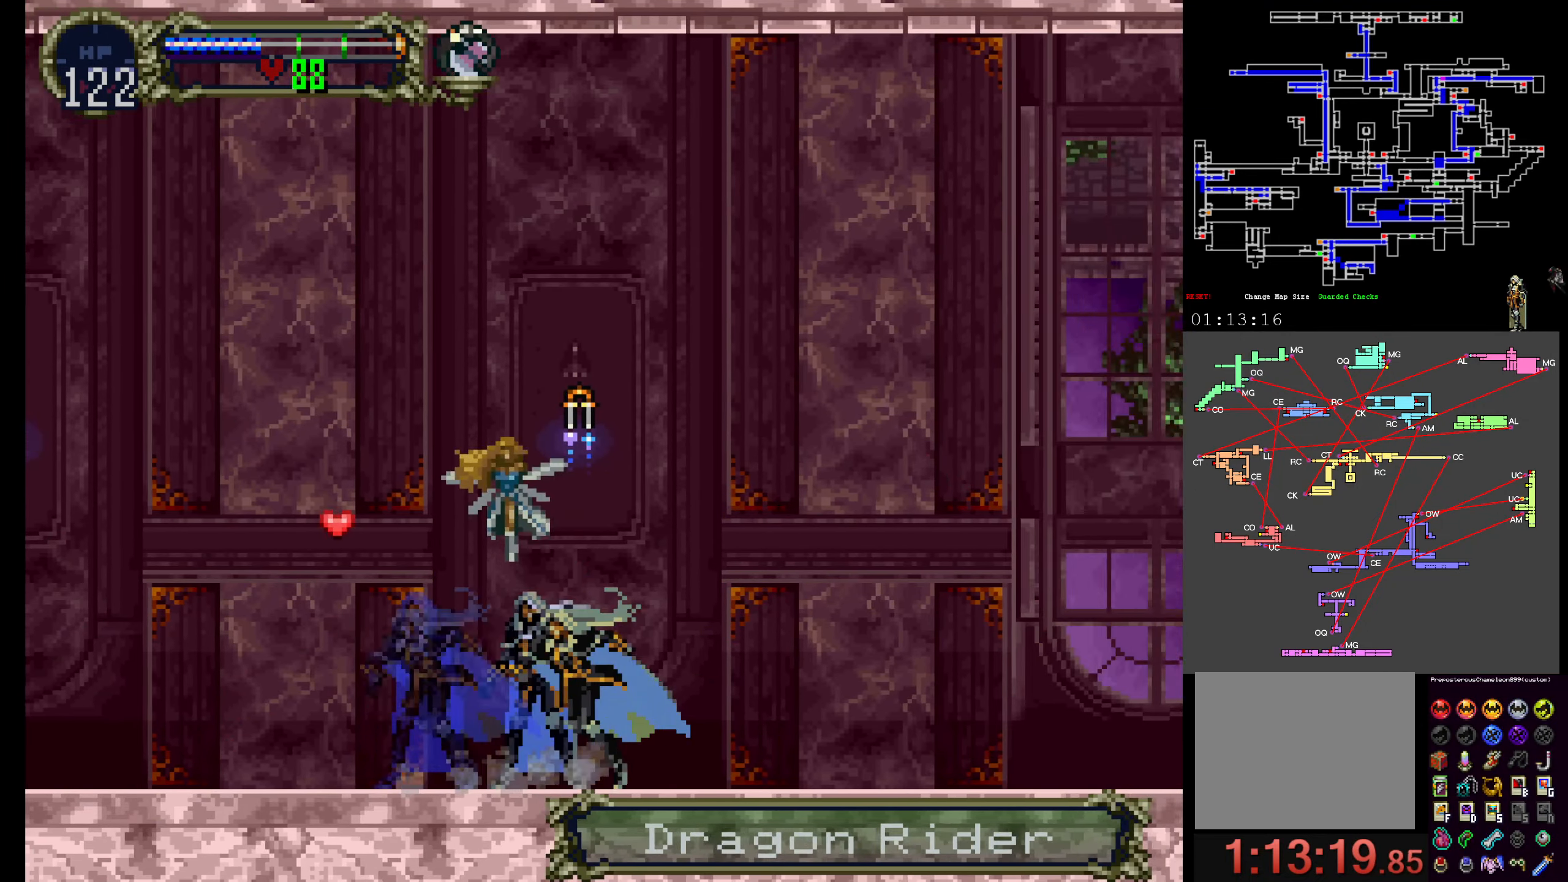
{"dt_ms": 500, "buttons": ["X", "Y"], "events": [[17, "X", "down"], [17, "Y", "up"], [50, "Y", "down"], [67, "X", "up"], [134, "X", "down"], [150, "Y", "up"], [217, "Y", "down"], [234, "X", "up"], [300, "X", "down"], [300, "Y", "up"], [350, "Y", "down"], [367, "X", "up"], [434, "X", "down"], [450, "Y", "up"], [500, "Y", "down"]]}
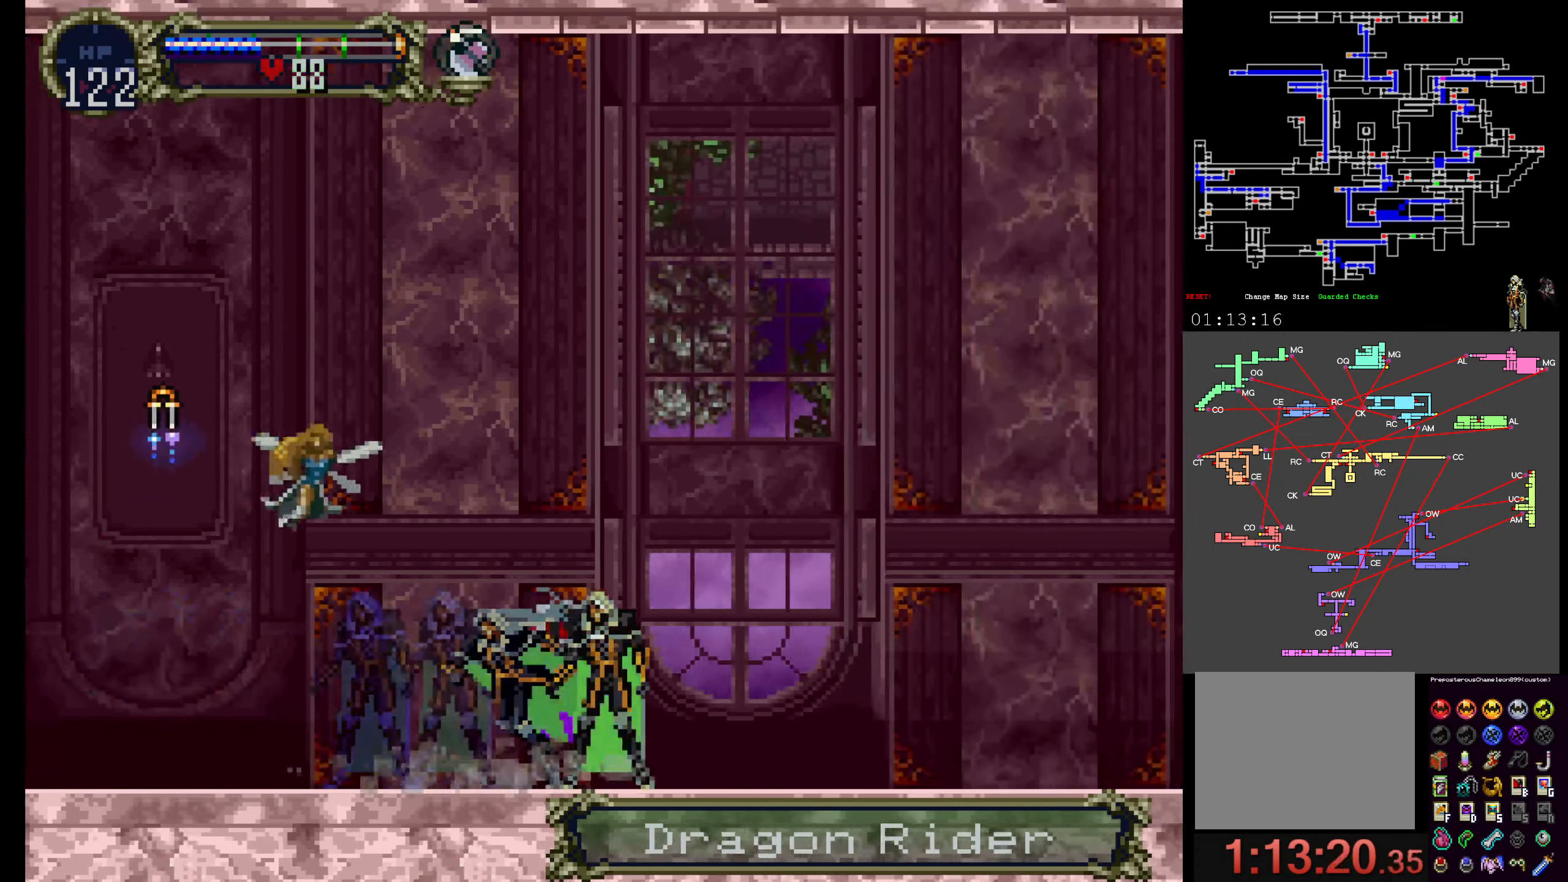
{"dt_ms": 500, "buttons": ["X"], "events": [[17, "X", "up"], [67, "X", "down"], [67, "Y", "up"], [134, "Y", "down"], [150, "X", "up"], [217, "X", "down"], [217, "Y", "up"], [267, "Y", "down"], [284, "X", "up"], [367, "X", "down"], [367, "Y", "up"], [417, "Y", "down"], [434, "X", "up"], [467, "X", "down"], [500, "Y", "up"]]}
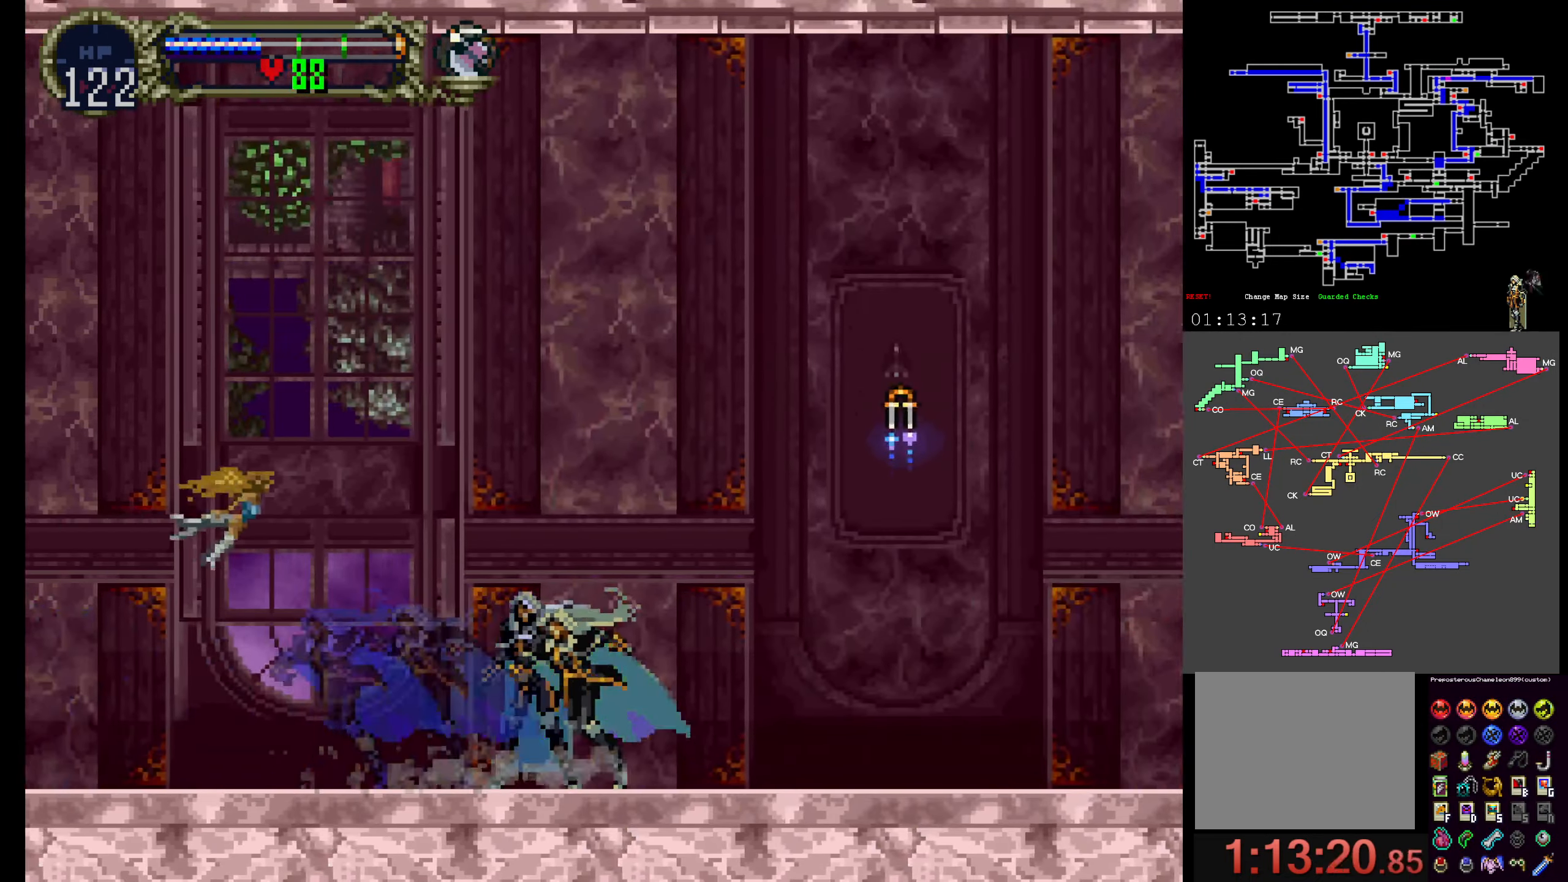
{"dt_ms": 500, "buttons": ["X", "Y"], "events": [[34, "Y", "down"], [50, "X", "up"], [117, "X", "down"], [134, "Y", "up"], [200, "Y", "down"], [217, "X", "up"], [267, "X", "down"], [317, "X", "up"], [384, "X", "down"], [434, "X", "up"], [500, "X", "down"]]}
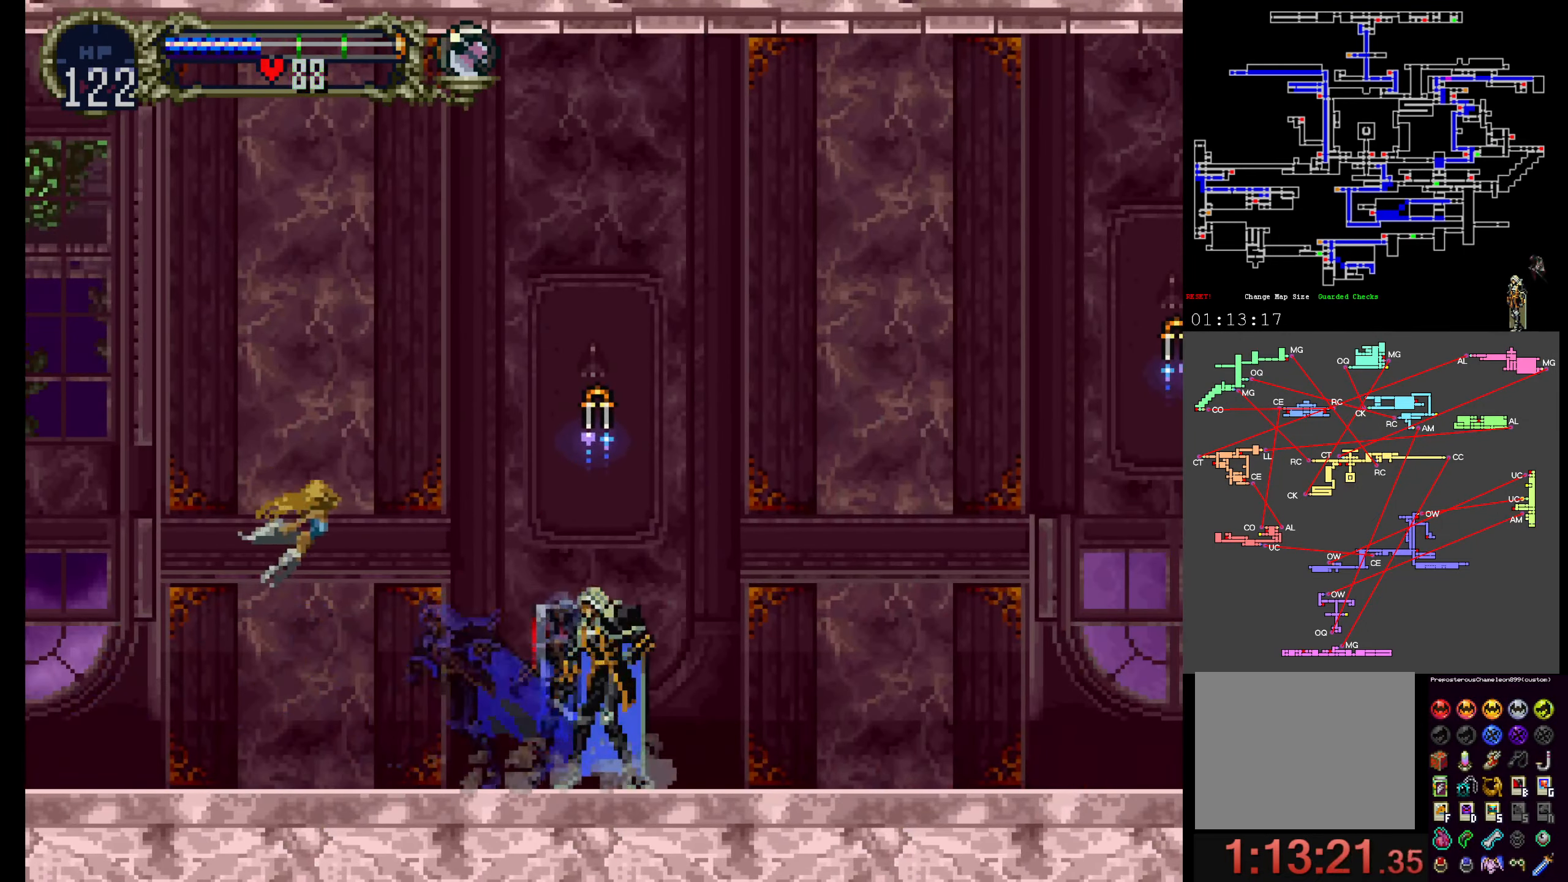
{"dt_ms": 500, "buttons": ["X"], "events": [[17, "Y", "up"], [67, "Y", "down"], [84, "X", "up"], [134, "X", "down"], [134, "Y", "up"], [184, "Y", "down"], [200, "X", "up"], [234, "X", "down"], [250, "Y", "up"], [300, "Y", "down"], [334, "X", "up"], [367, "X", "down"], [367, "Y", "up"], [434, "Y", "down"], [450, "X", "up"], [467, "X", "down"], [484, "Y", "up"]]}
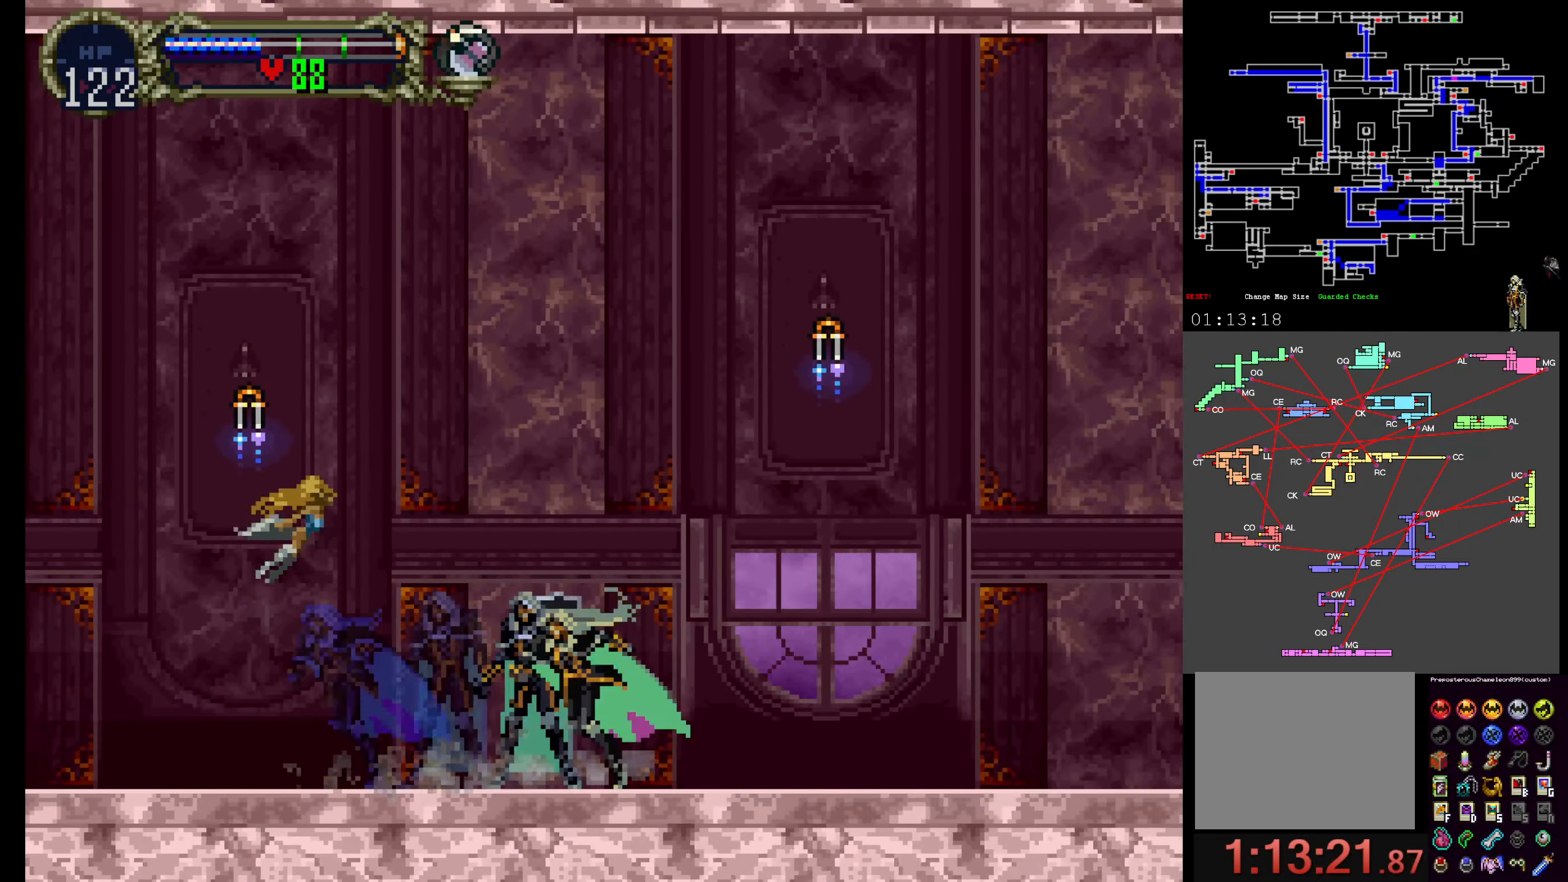
{"dt_ms": 500, "buttons": ["Y"], "events": [[67, "X", "up"], [67, "Y", "down"], [134, "X", "down"], [134, "Y", "up"], [184, "X", "up"], [184, "Y", "down"], [250, "X", "down"], [284, "Y", "up"], [317, "Y", "down"], [334, "X", "up"], [367, "X", "down"], [384, "Y", "up"], [450, "Y", "down"], [467, "X", "up"]]}
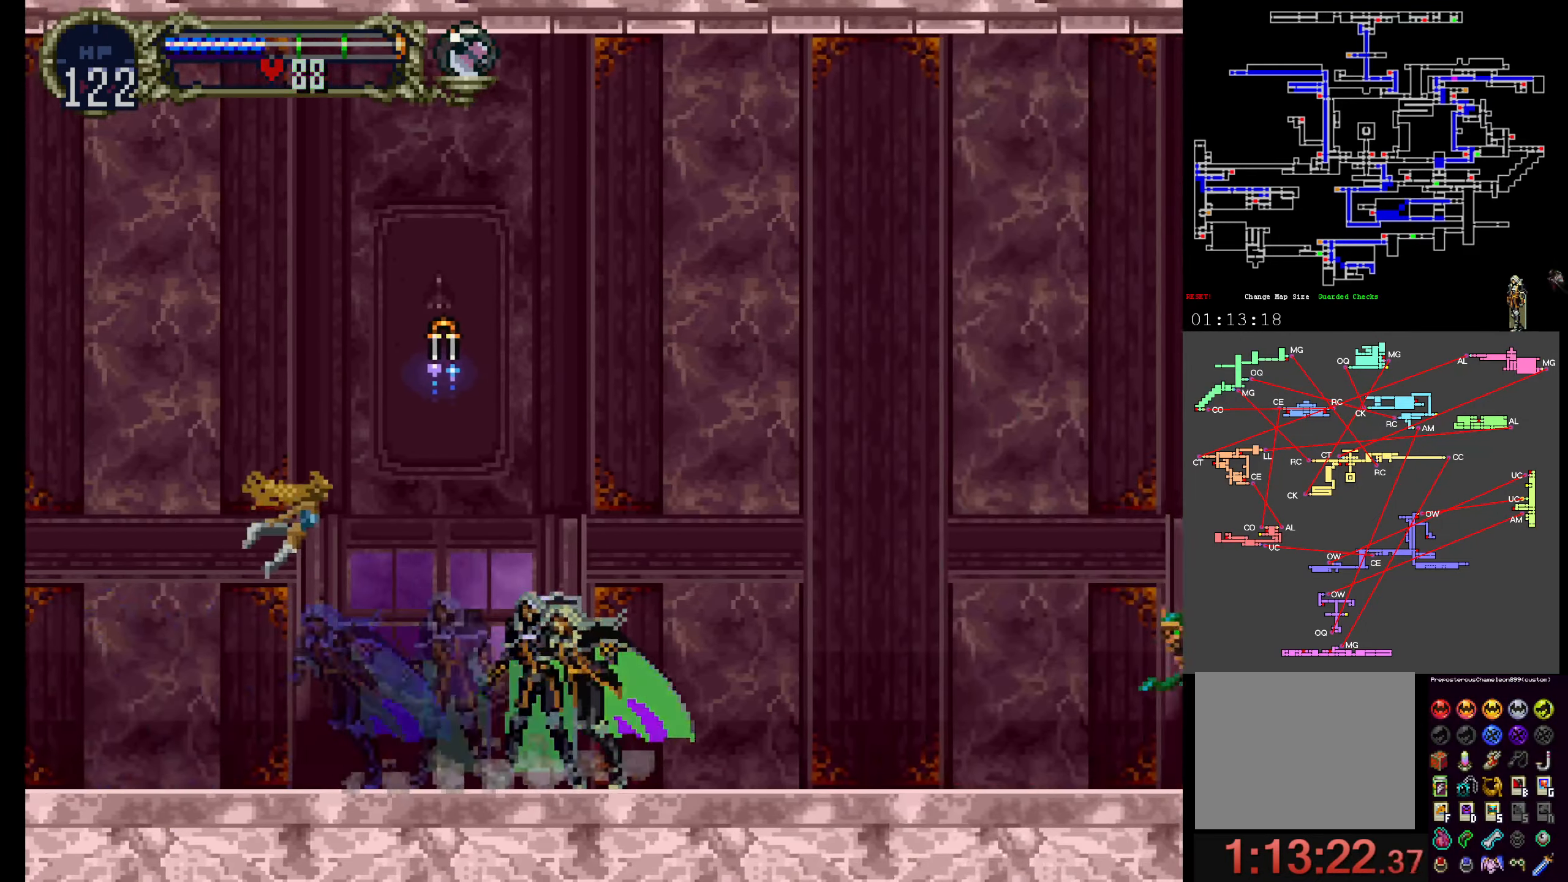
{"dt_ms": 500, "buttons": []}
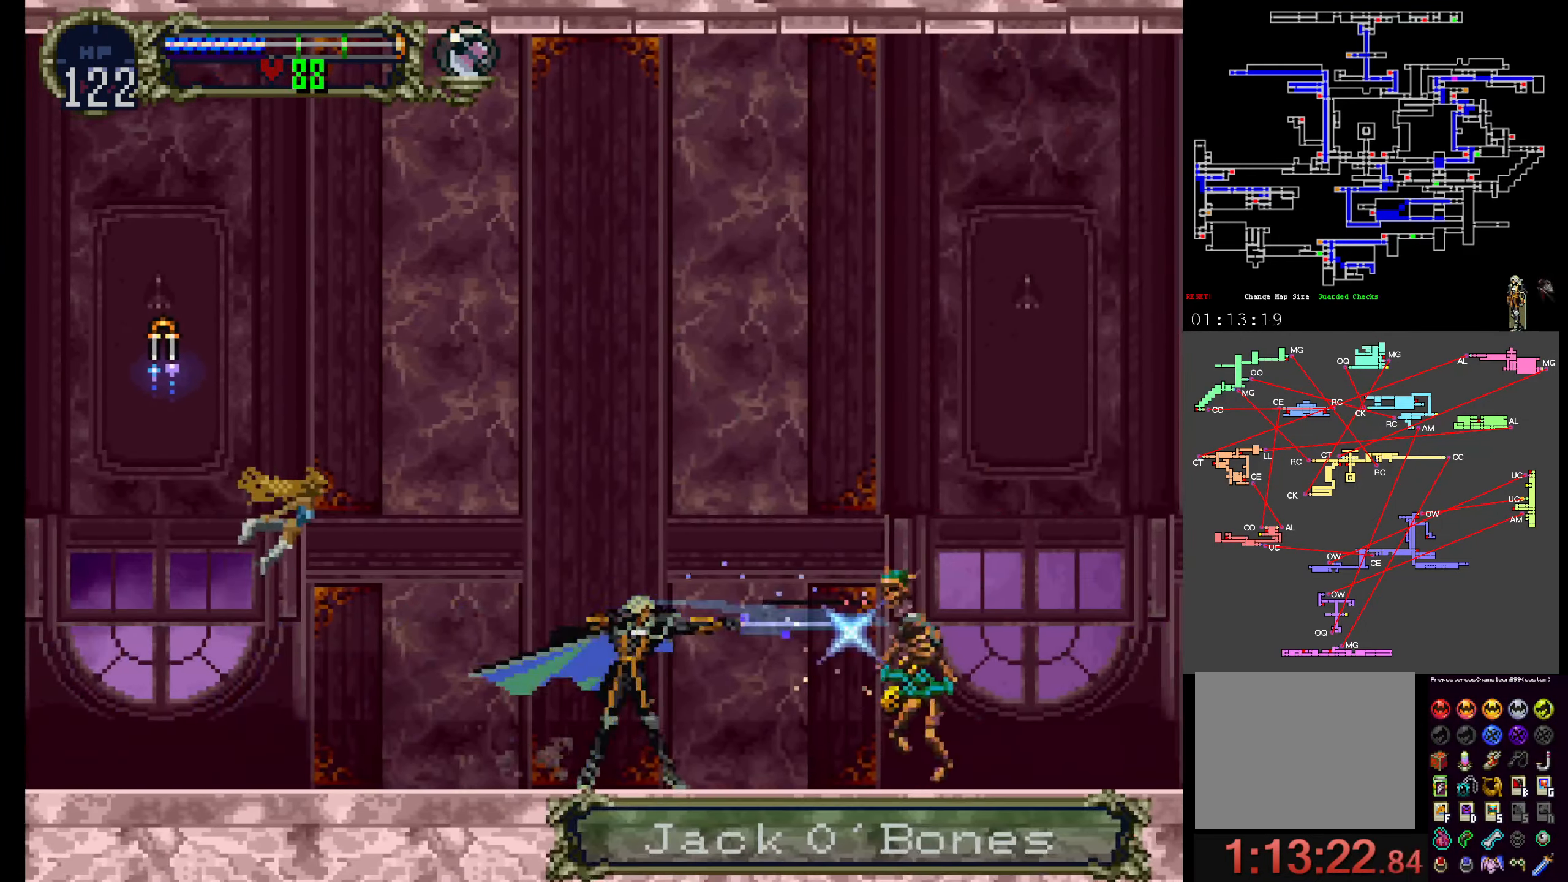
{"dt_ms": 500, "buttons": ["Y"]}
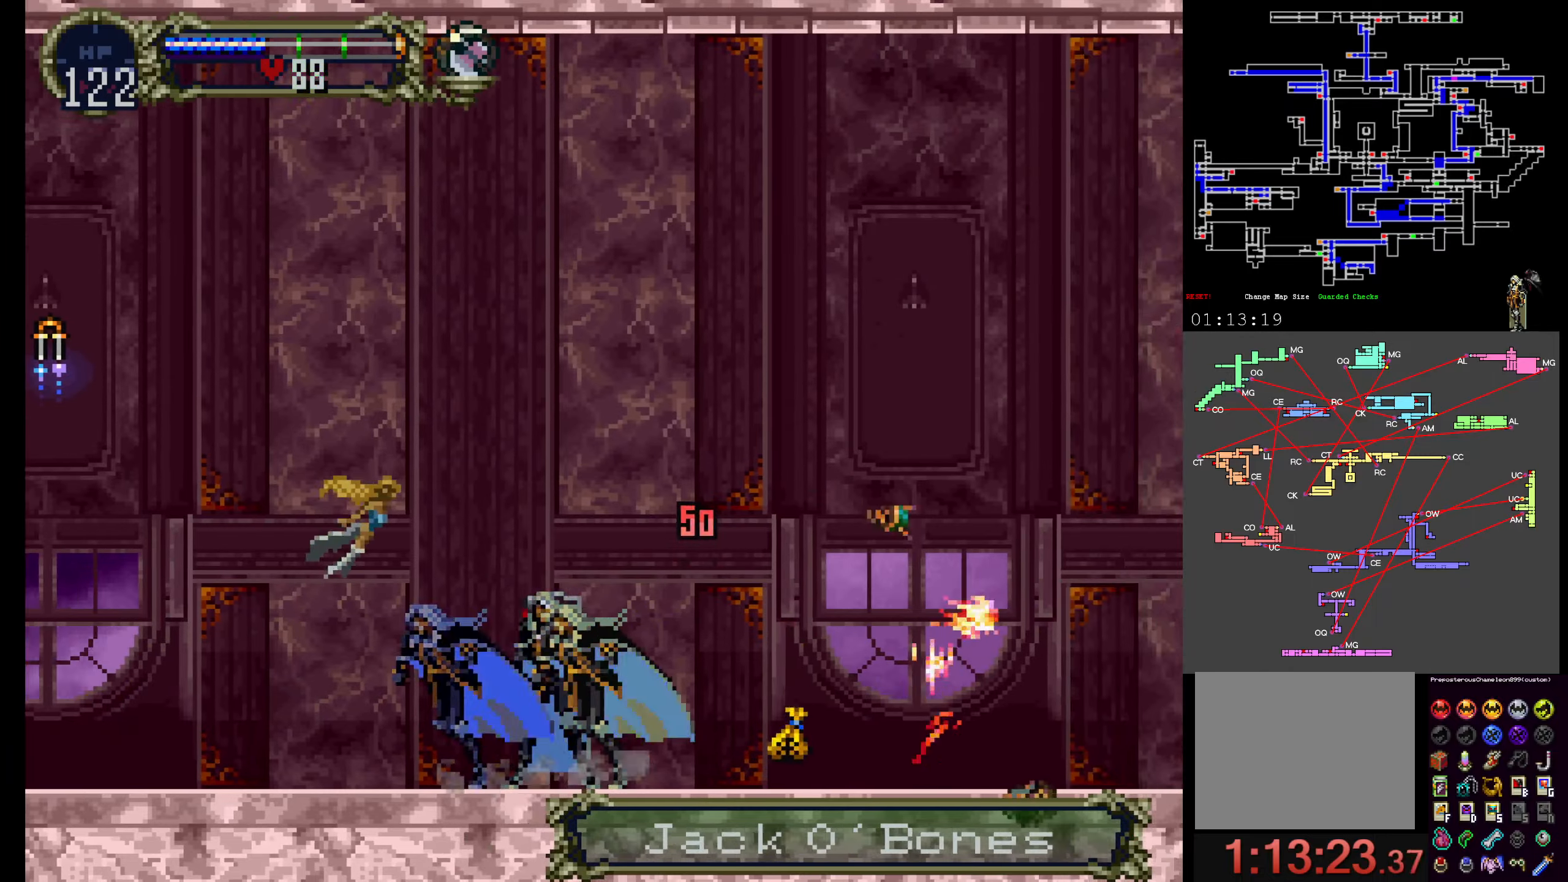
{"dt_ms": 500, "buttons": [], "events": [[33, "X", "down"], [50, "Y", "up"], [100, "Y", "down"], [133, "X", "up"], [200, "X", "down"], [350, "Y", "up"], [400, "X", "up"]]}
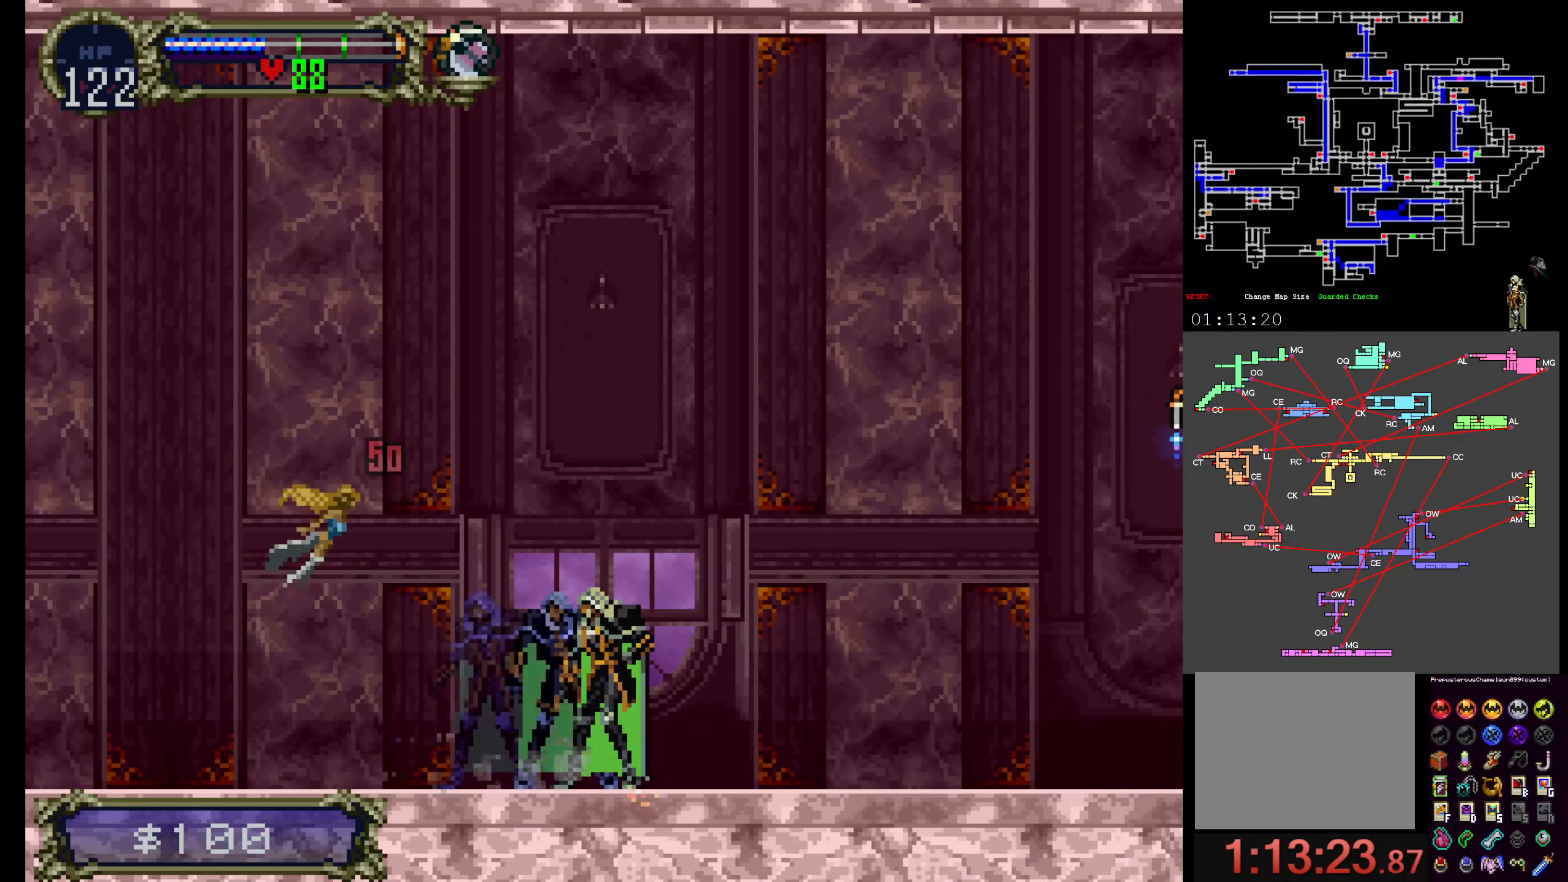
{"dt_ms": 500, "buttons": [], "events": []}